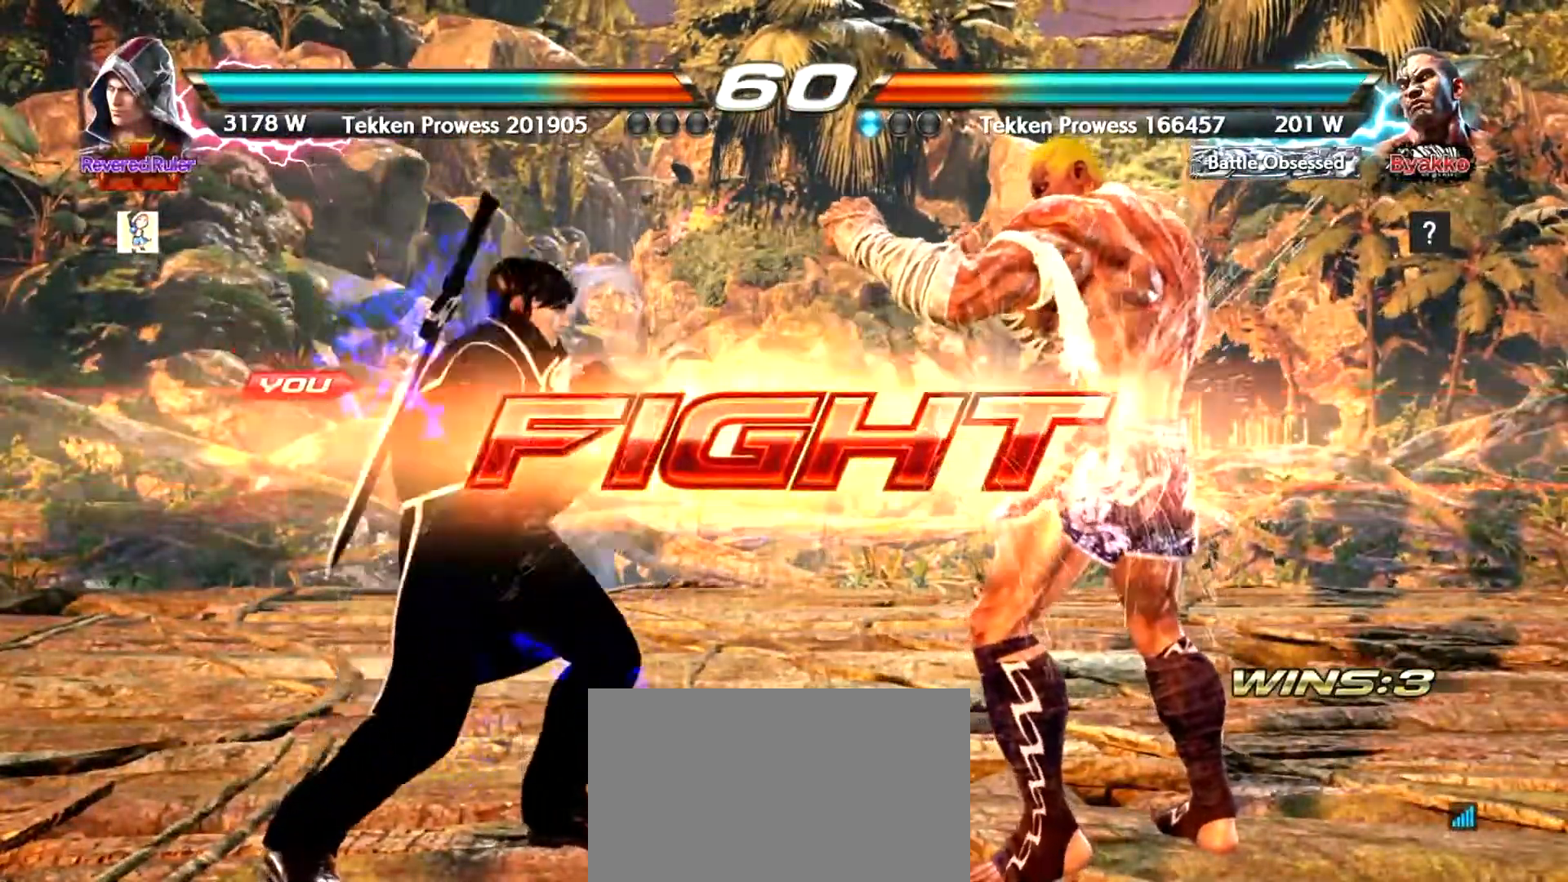
Gameplay with a controller (arcade stick); each line is a JSON object with the inputs held at the frame after it. "events" lists button and stick changes between this image and that frame as [ms after this image, input, new state], when the widget could be followed in between. Not read: L3 R3.
{"buttons": [], "left_stick": "center", "events": [[100, "CIRCLE", "down"], [217, "CIRCLE", "up"], [217, "SQUARE", "down"], [283, "SQUARE", "up"], [367, "TRIANGLE", "down"], [500, "TRIANGLE", "up"]]}
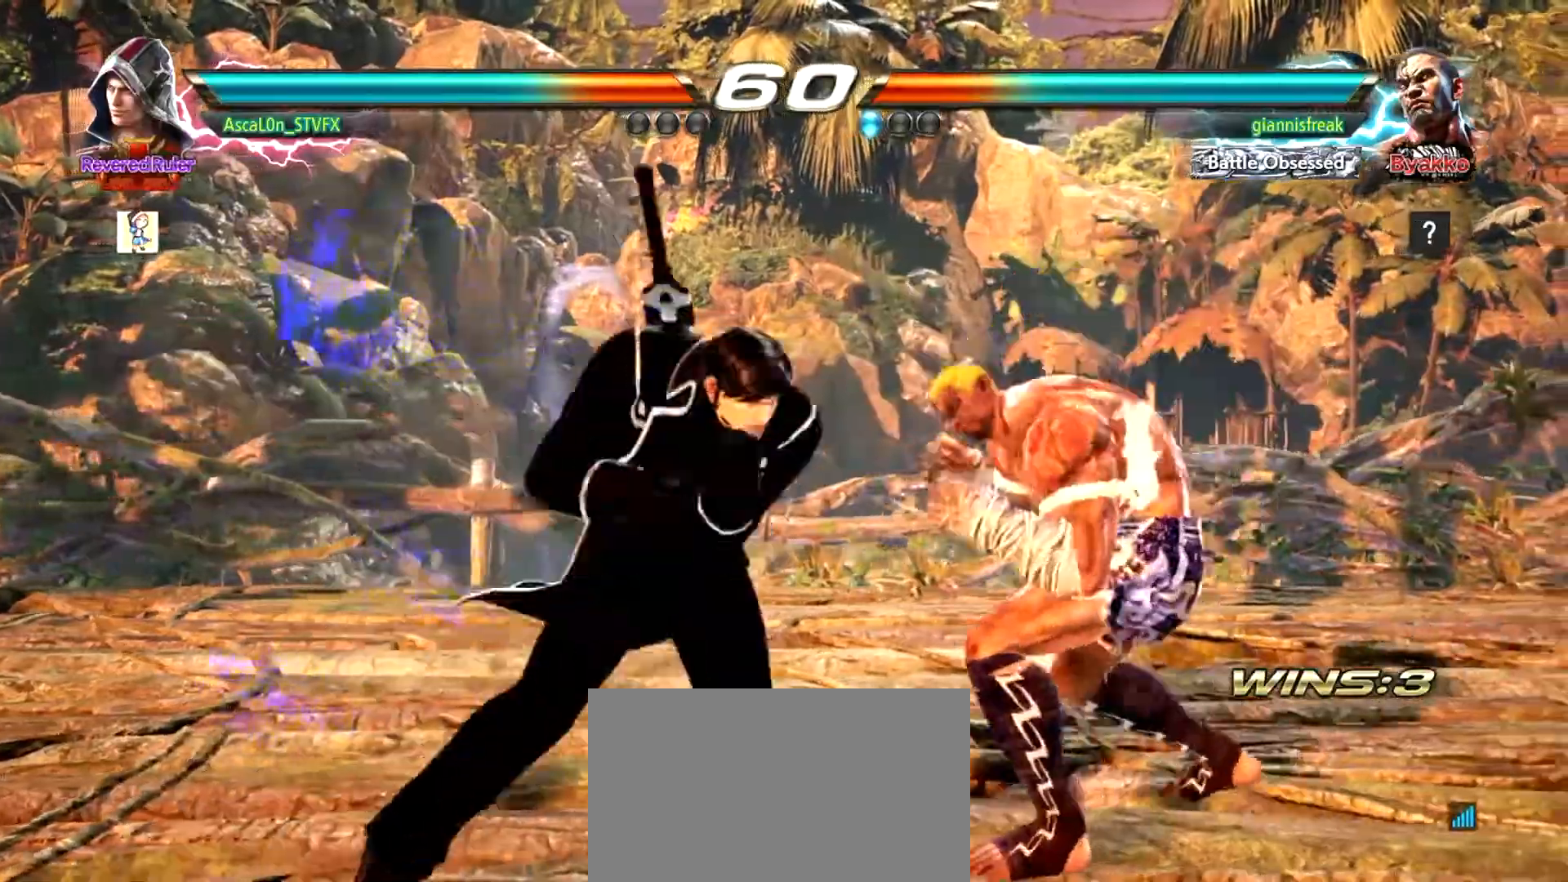
{"buttons": [], "left_stick": "left", "events": [[167, "left_stick", "left"]]}
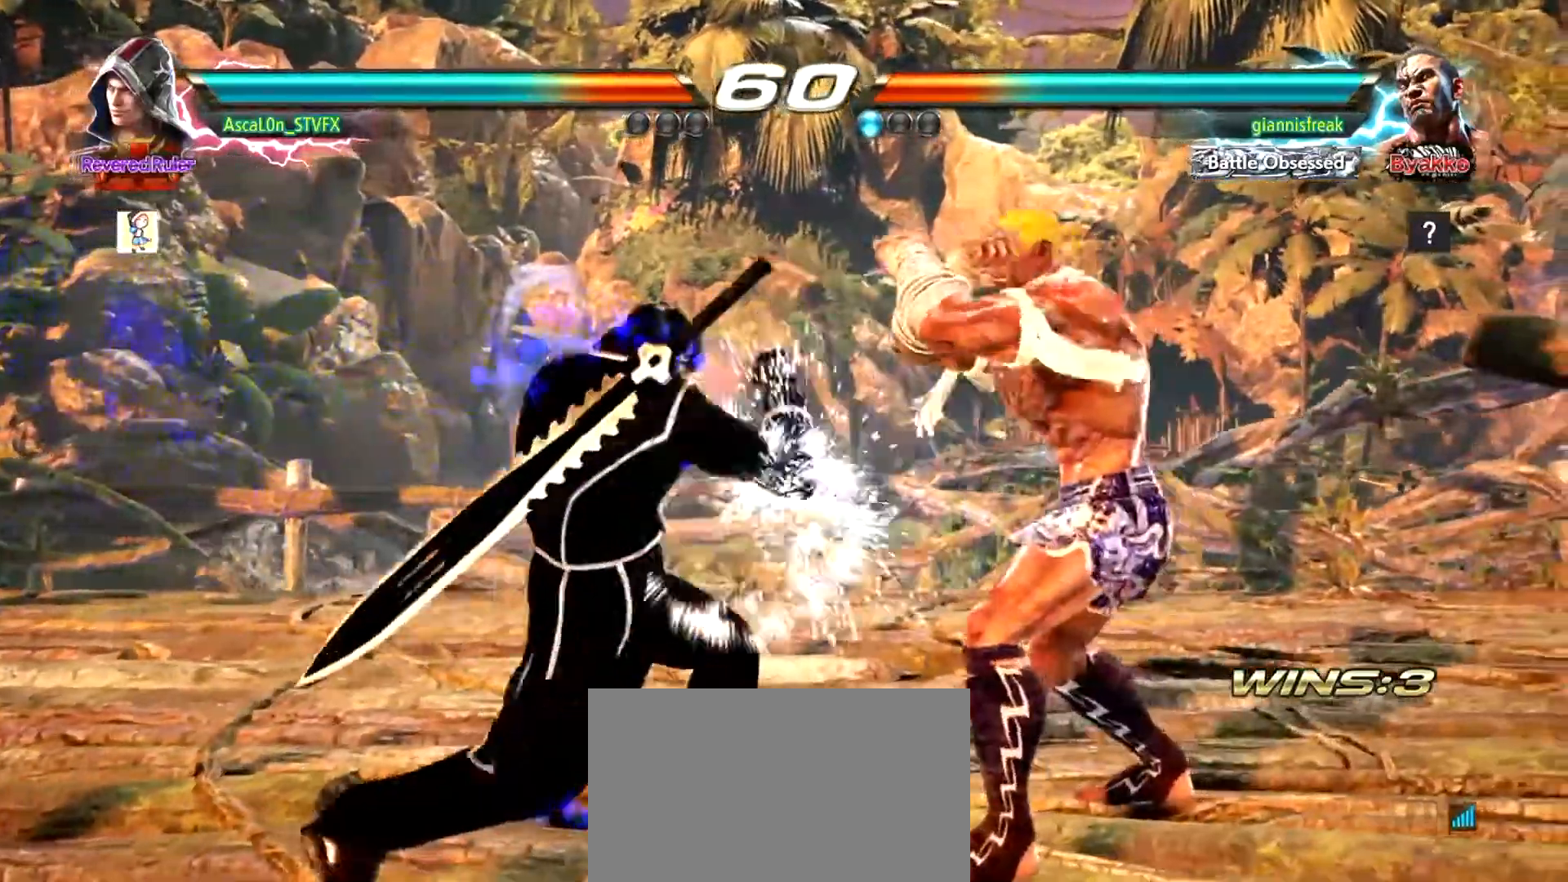
{"buttons": [], "left_stick": "left", "events": []}
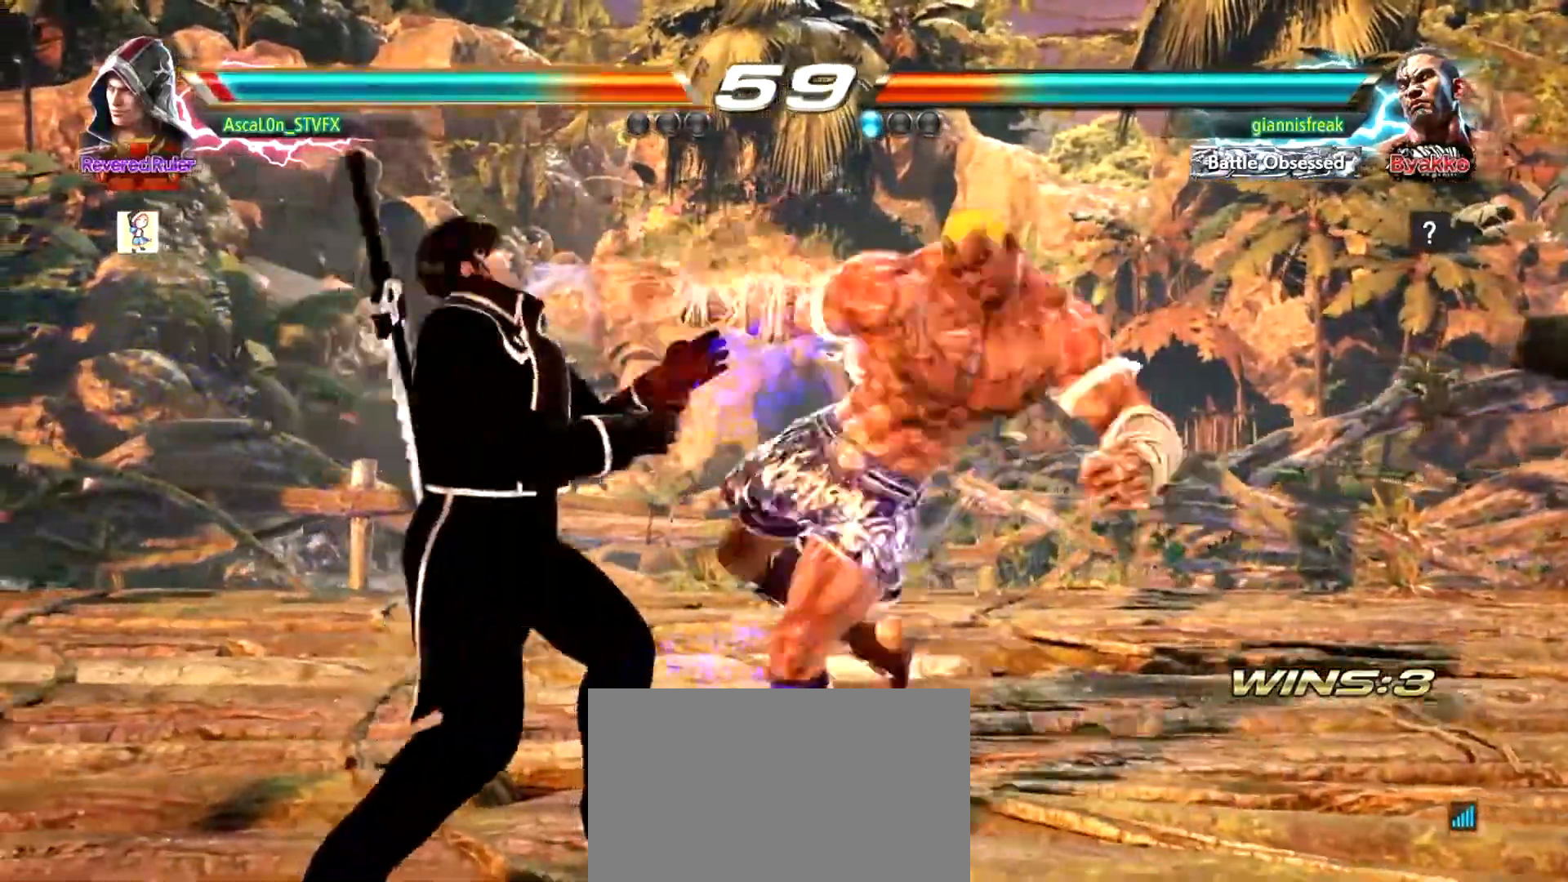
{"buttons": [], "left_stick": "left", "events": []}
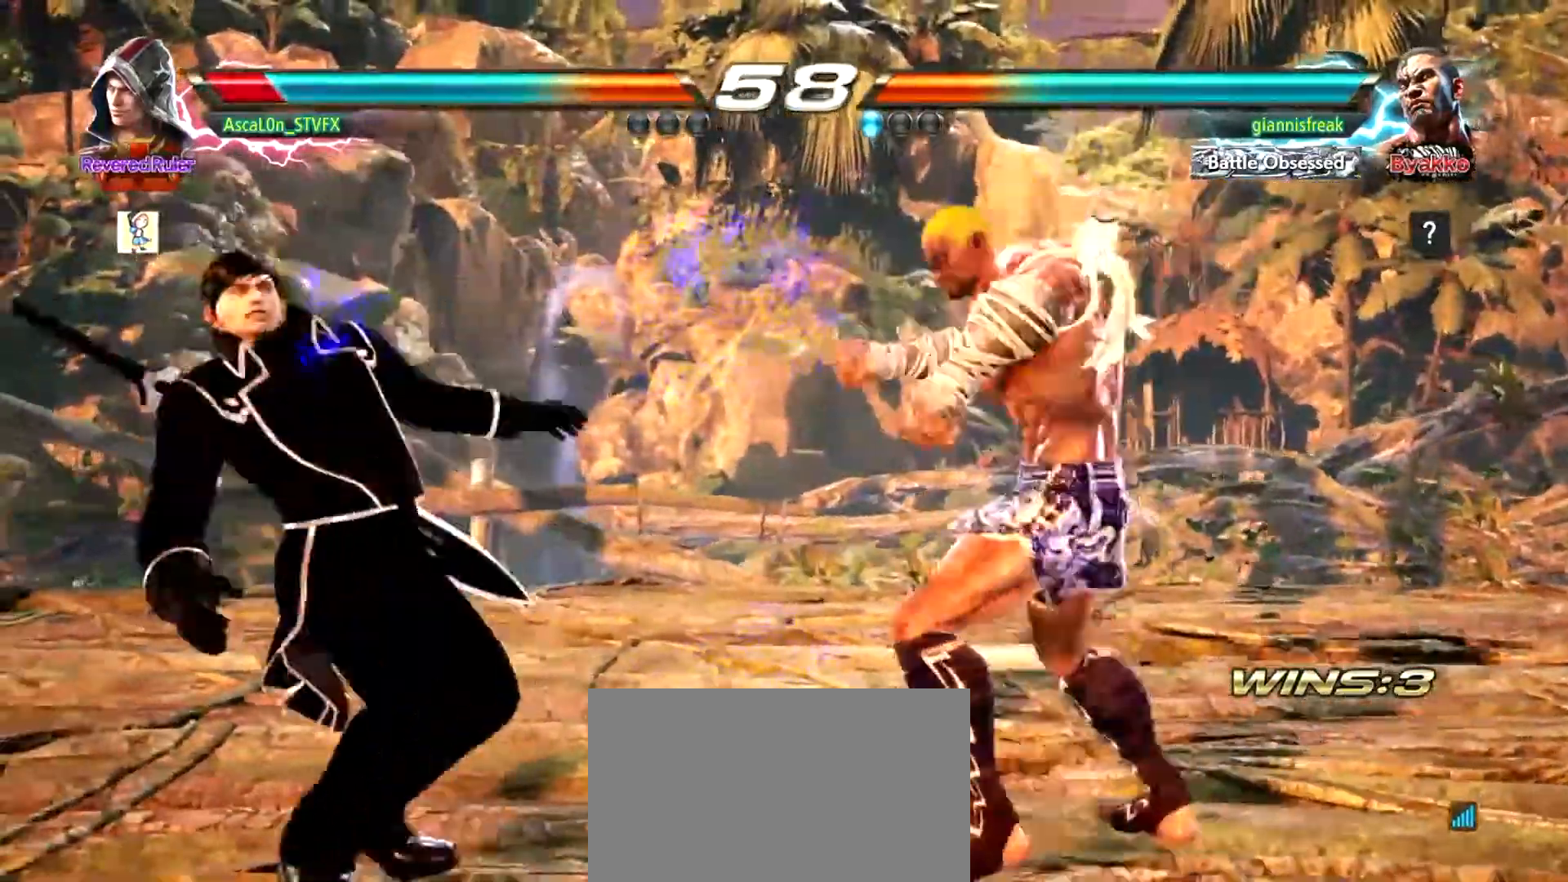
{"buttons": [], "left_stick": "left", "events": [[133, "left_stick", "center"], [217, "left_stick", "left"]]}
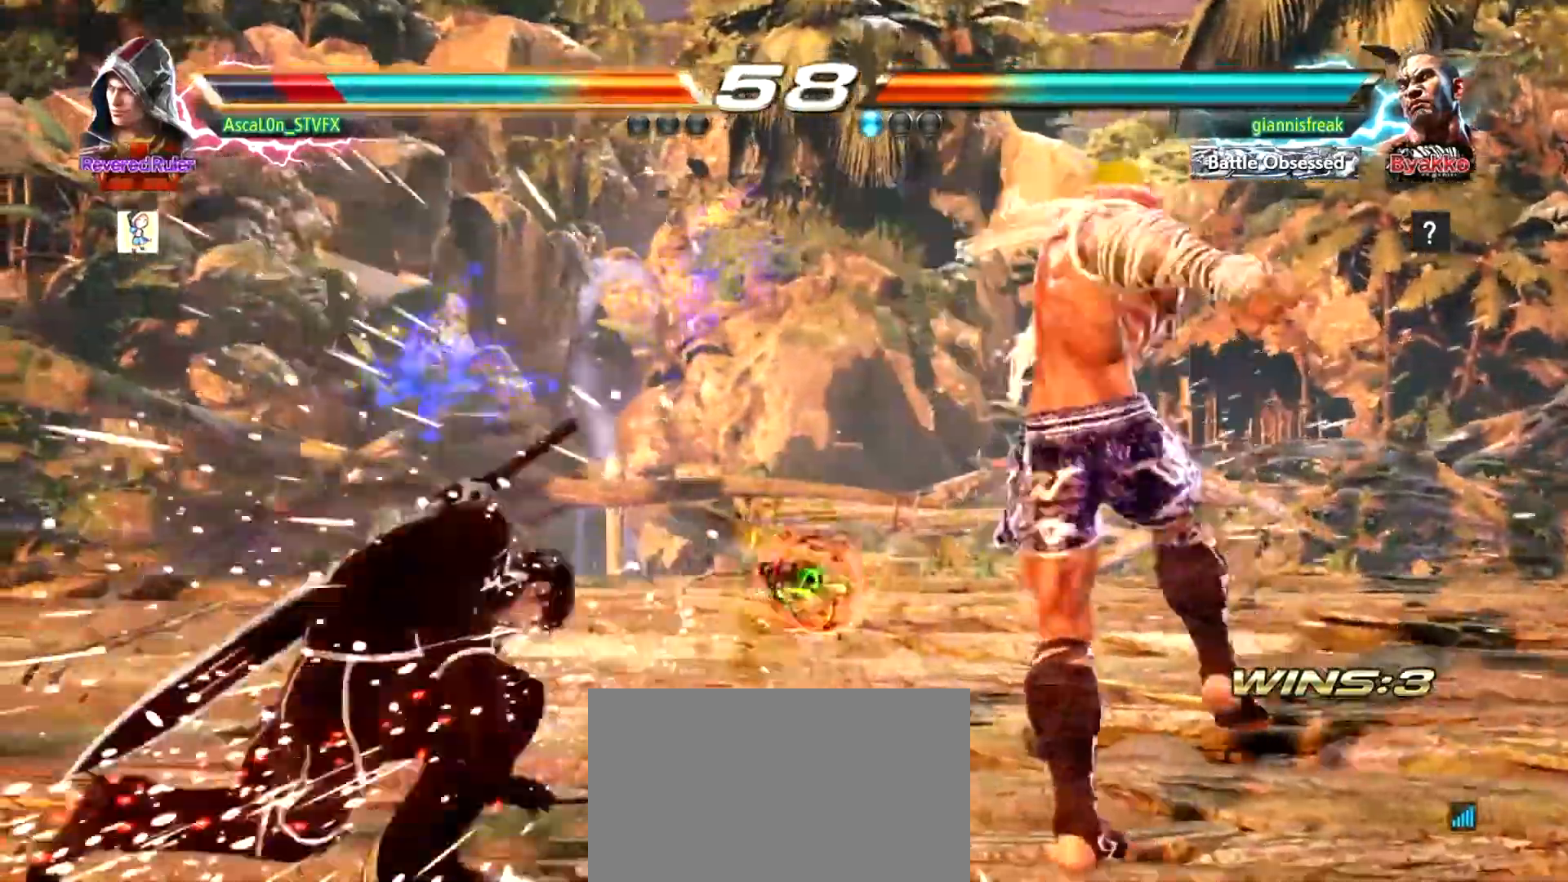
{"buttons": [], "left_stick": "left", "events": []}
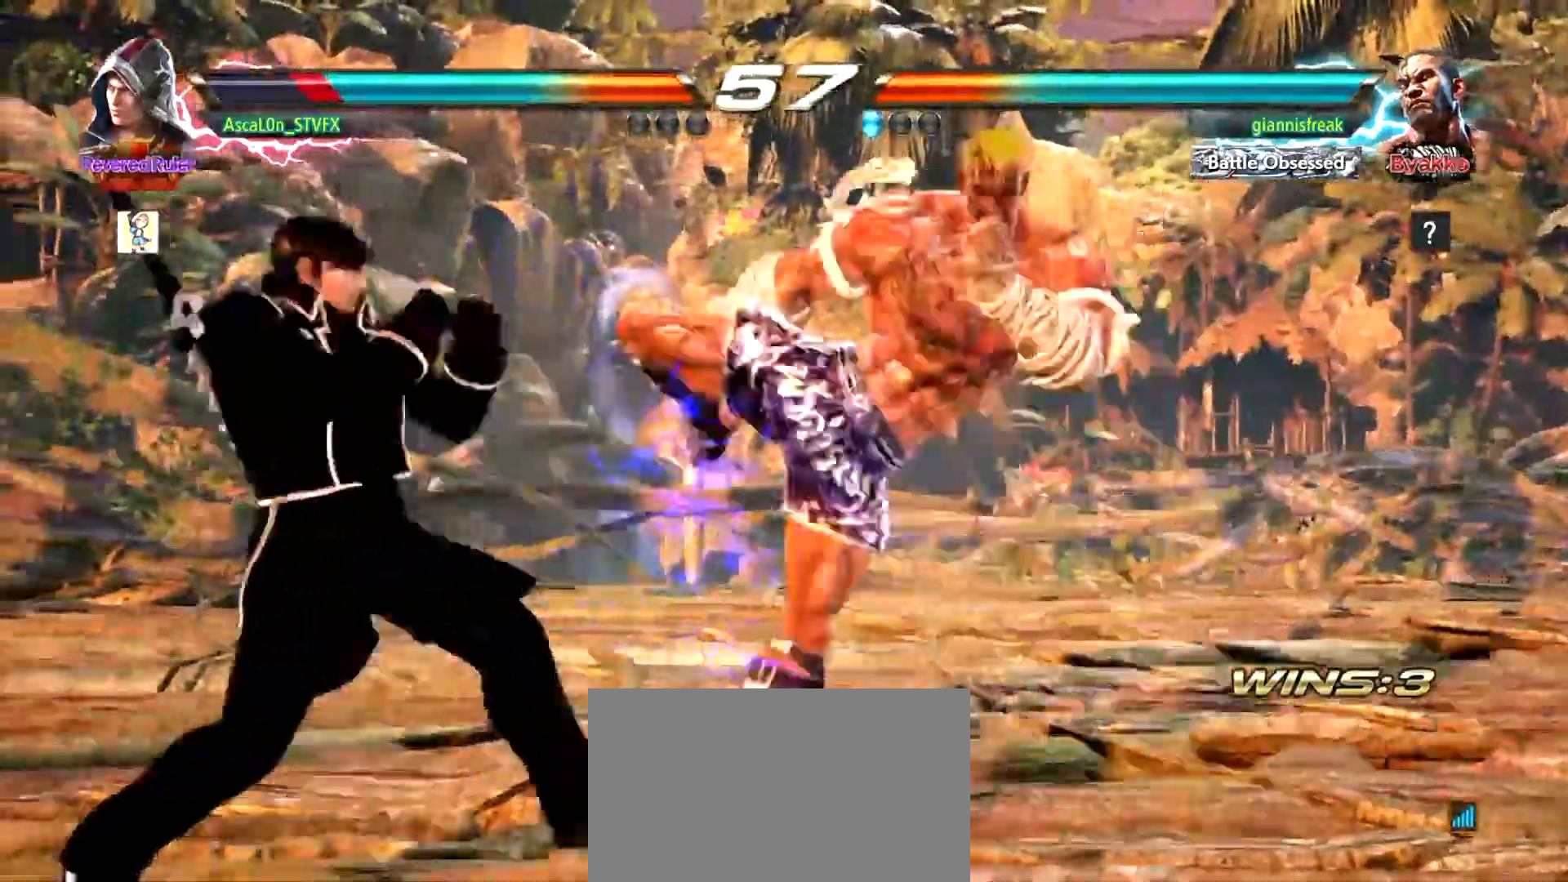
{"buttons": [], "left_stick": "left", "events": []}
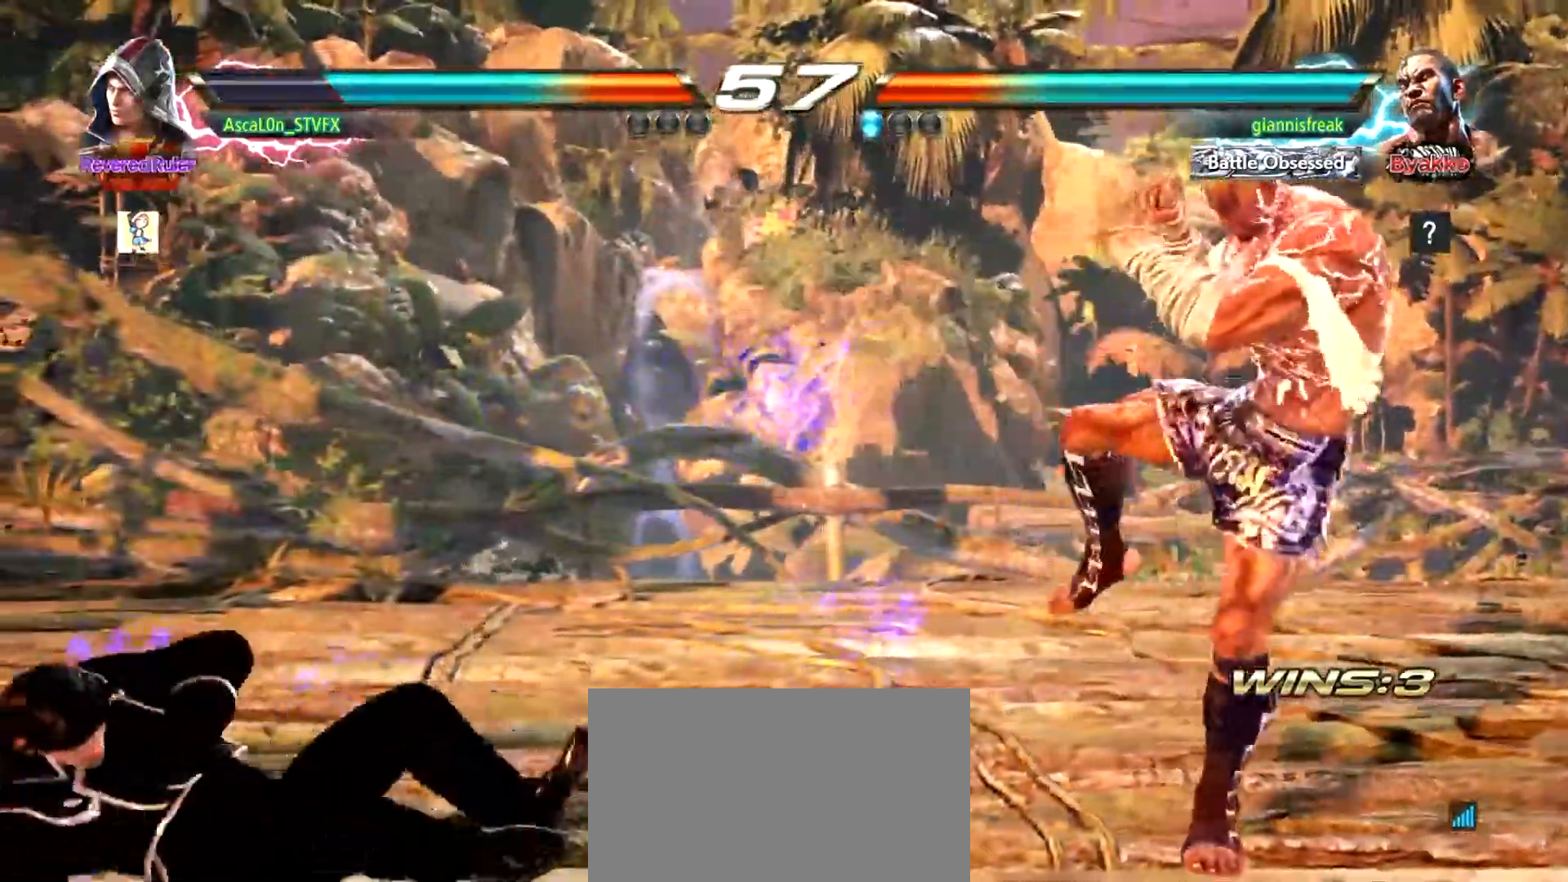
{"buttons": [], "left_stick": "left", "events": [[17, "left_stick", "center"], [200, "left_stick", "left"]]}
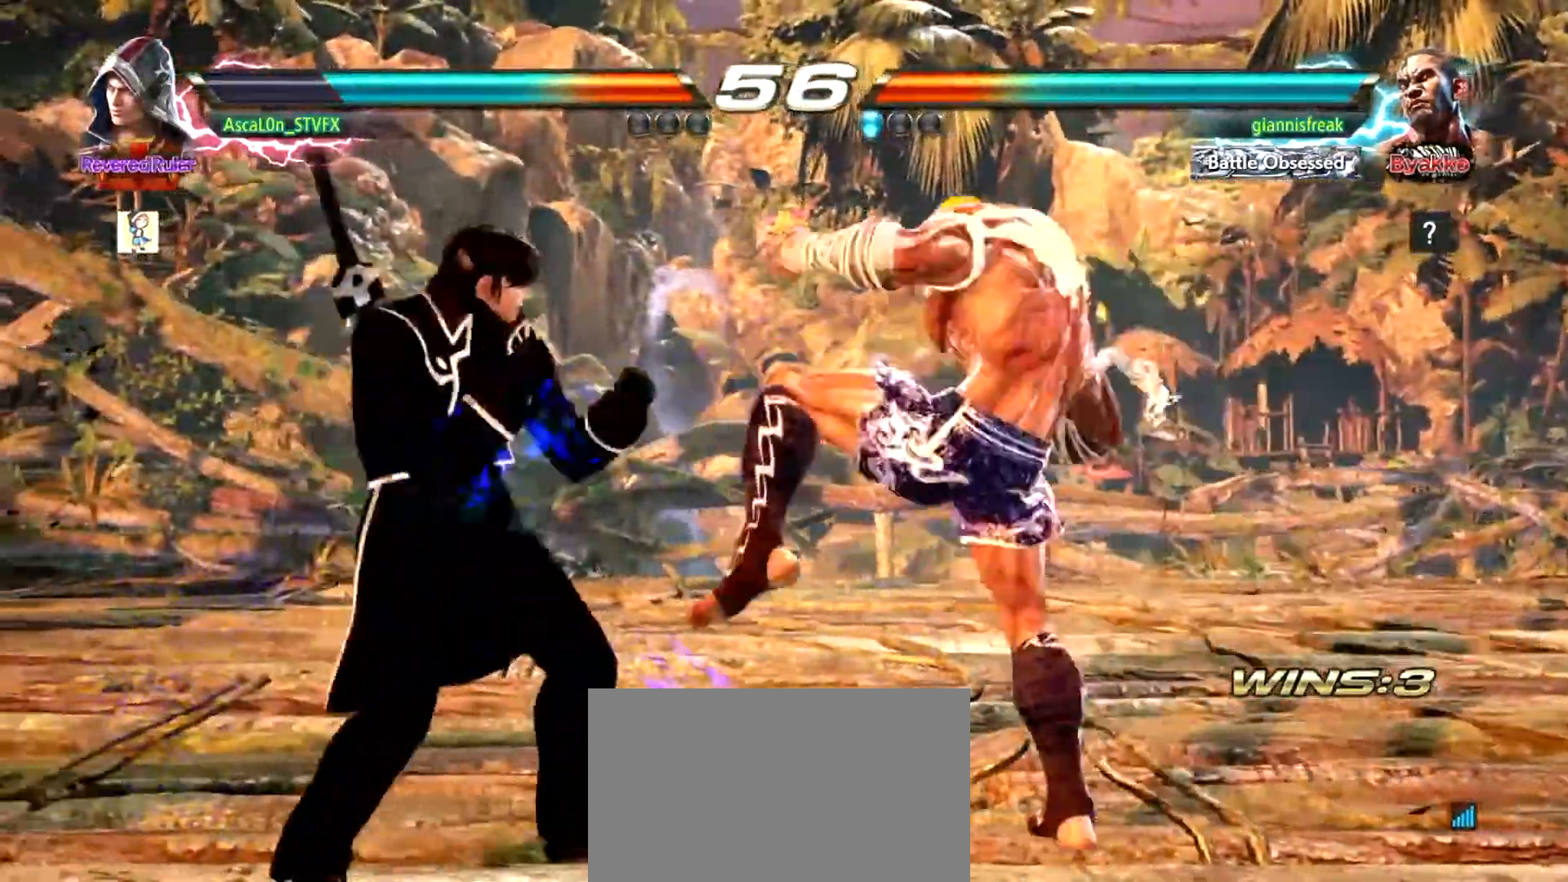
{"buttons": [], "left_stick": "left", "events": []}
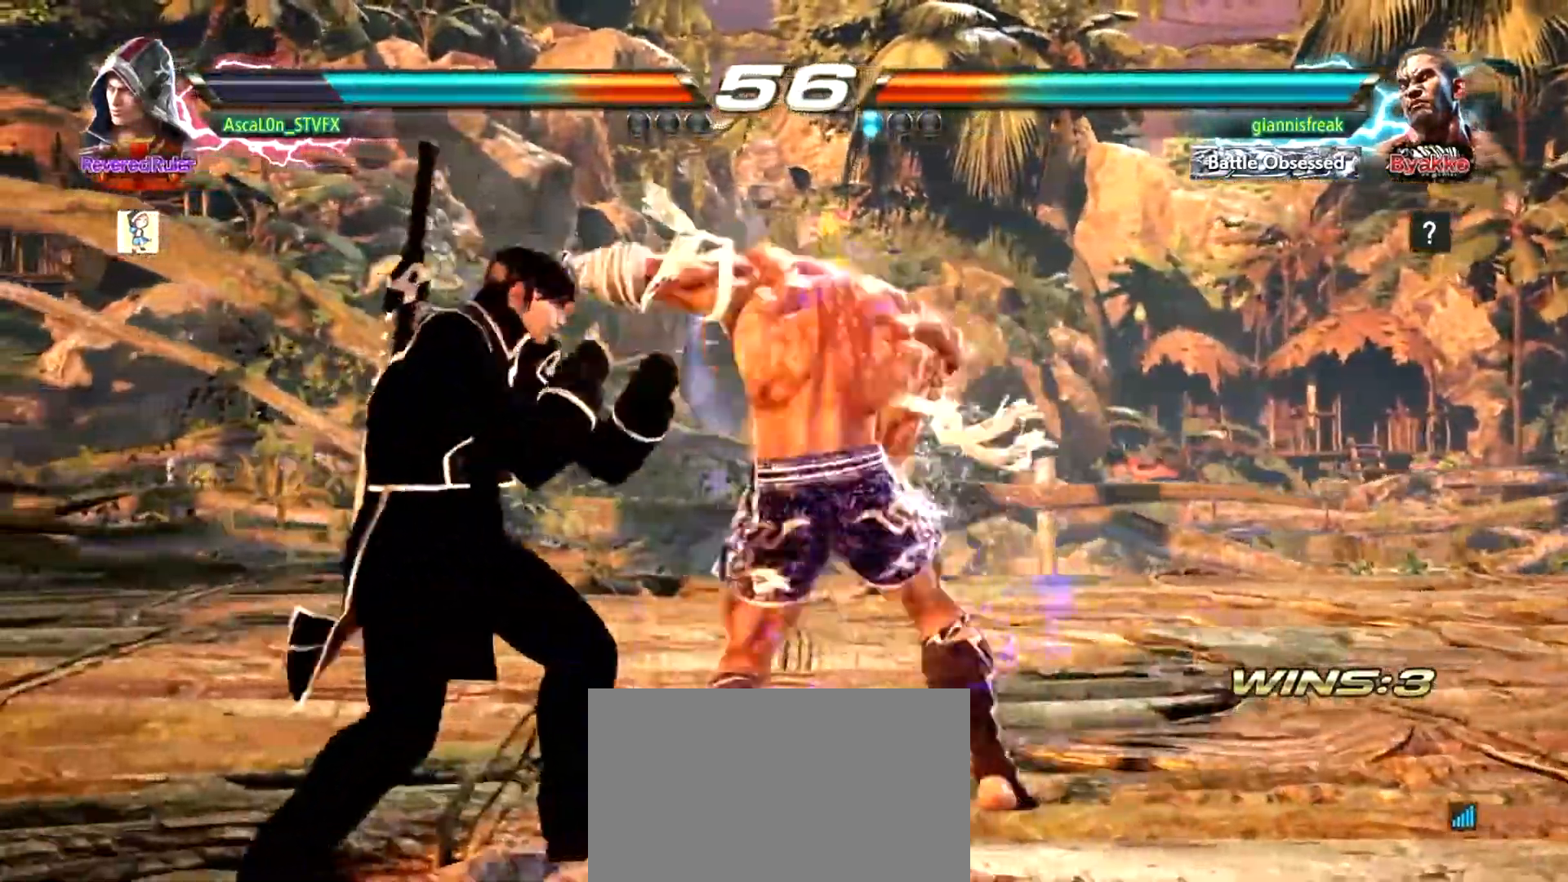
{"buttons": [], "left_stick": "down-right", "events": [[200, "left_stick", "center"], [384, "left_stick", "down-right"], [451, "TRIANGLE", "down"], [484, "TRIANGLE", "up"]]}
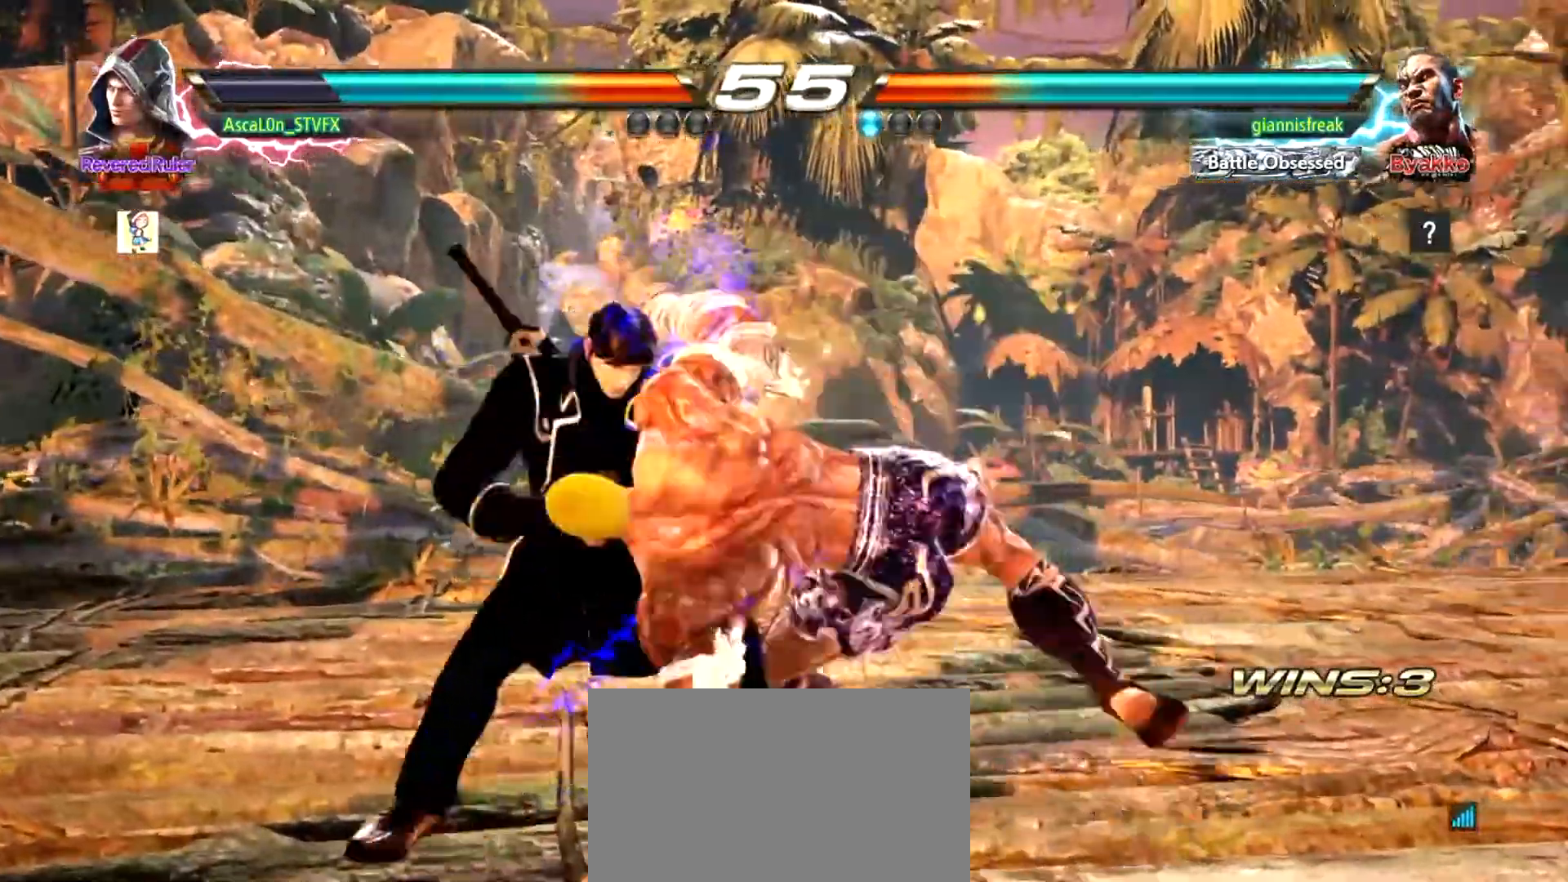
{"buttons": ["CROSS"], "left_stick": "down-right", "events": [[100, "CROSS", "down"]]}
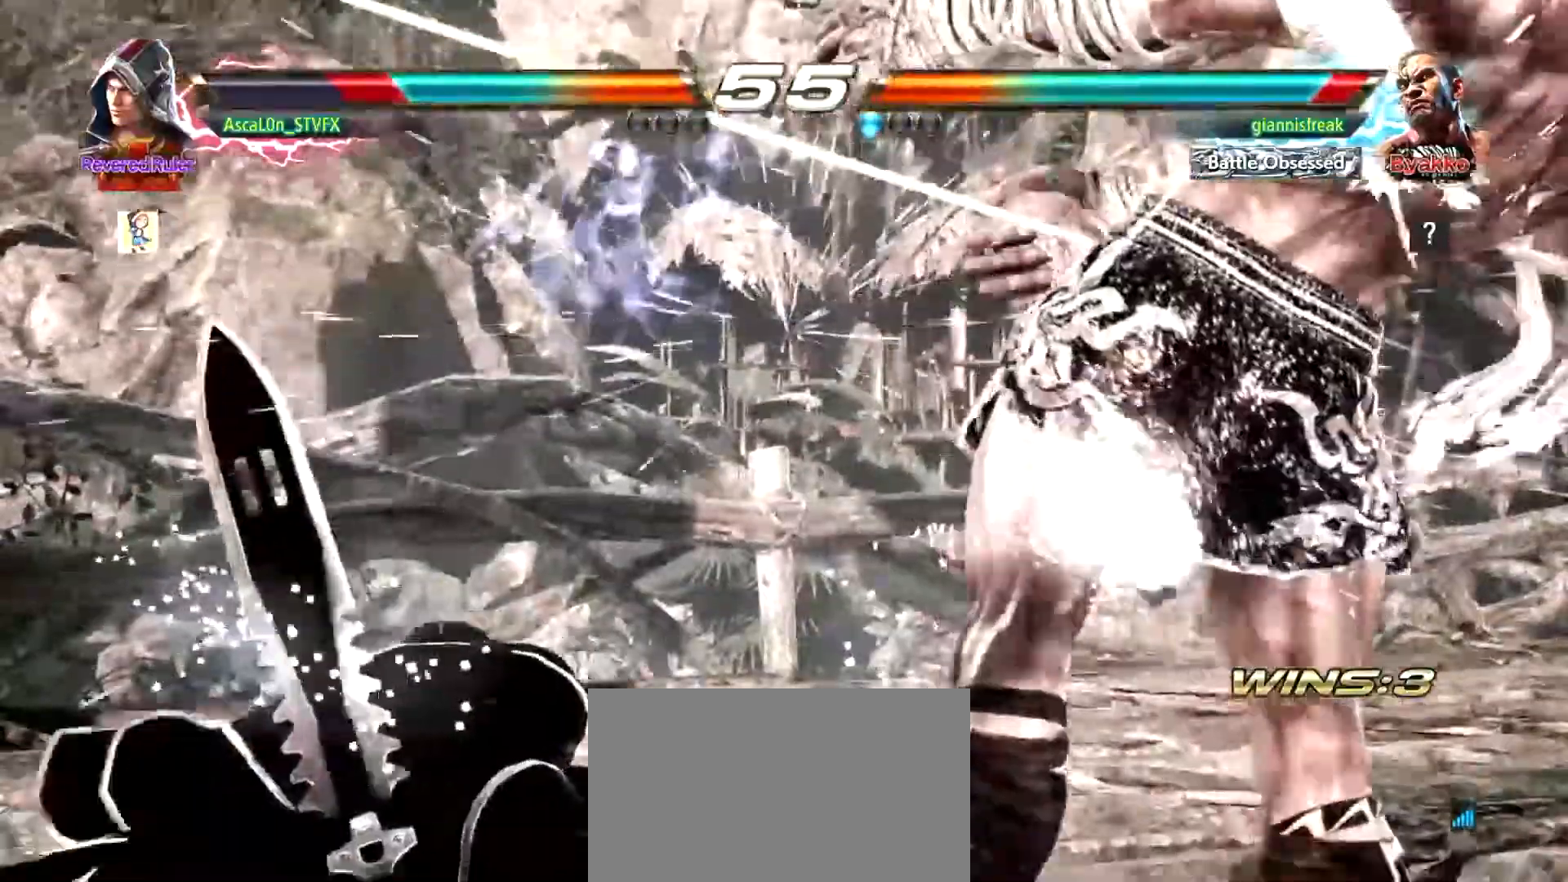
{"buttons": [], "left_stick": "center", "events": [[17, "CROSS", "up"], [84, "left_stick", "center"]]}
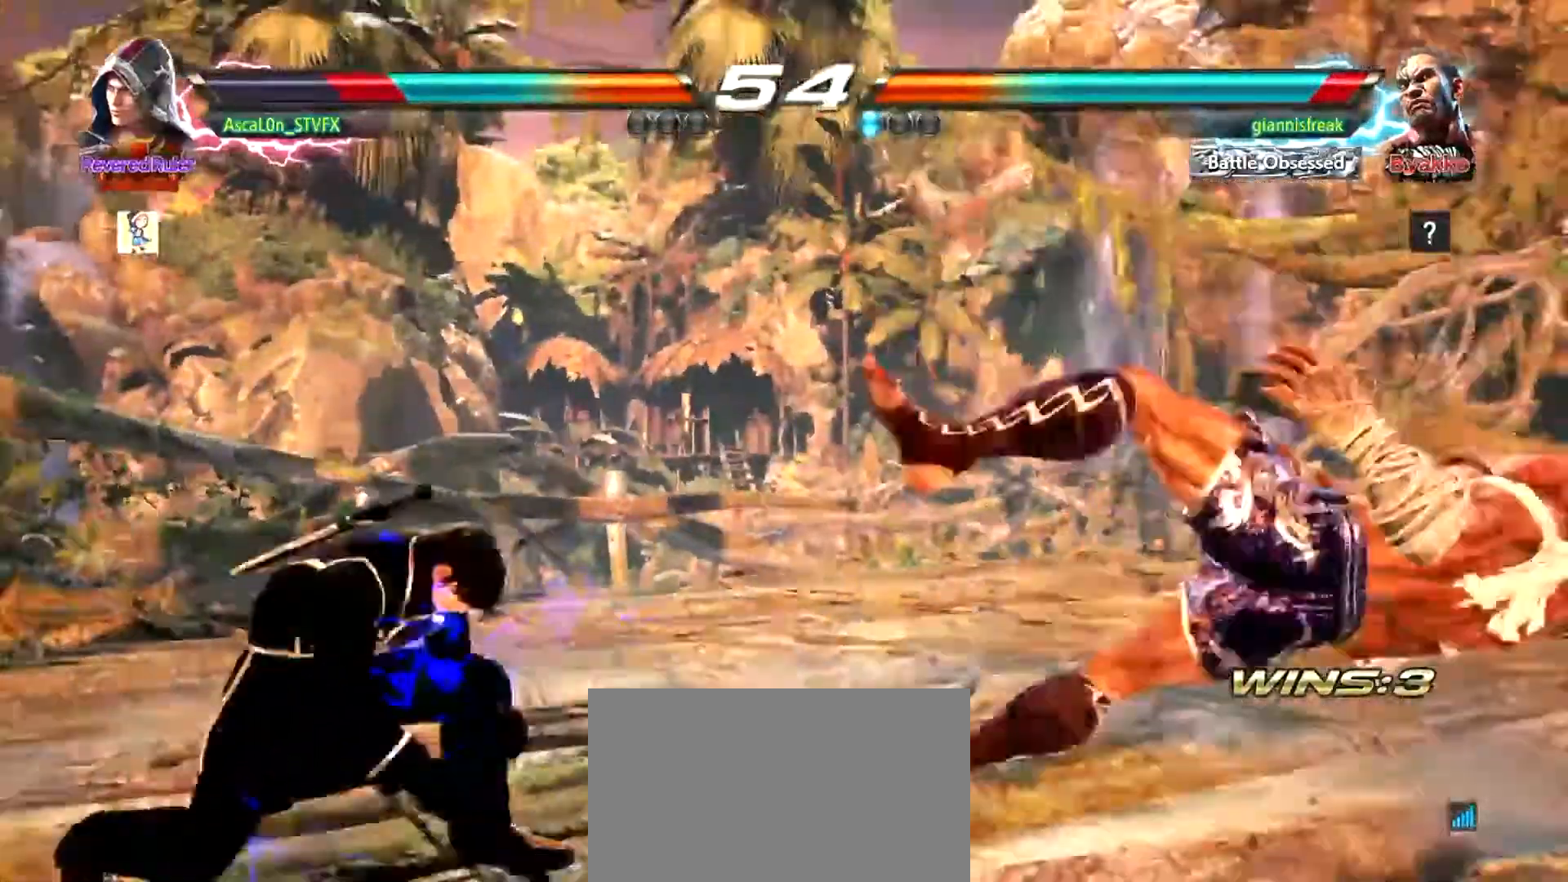
{"buttons": [], "left_stick": "left", "events": [[66, "left_stick", "right"], [133, "left_stick", "center"], [183, "left_stick", "right"], [250, "left_stick", "center"], [317, "left_stick", "right"], [500, "left_stick", "left"]]}
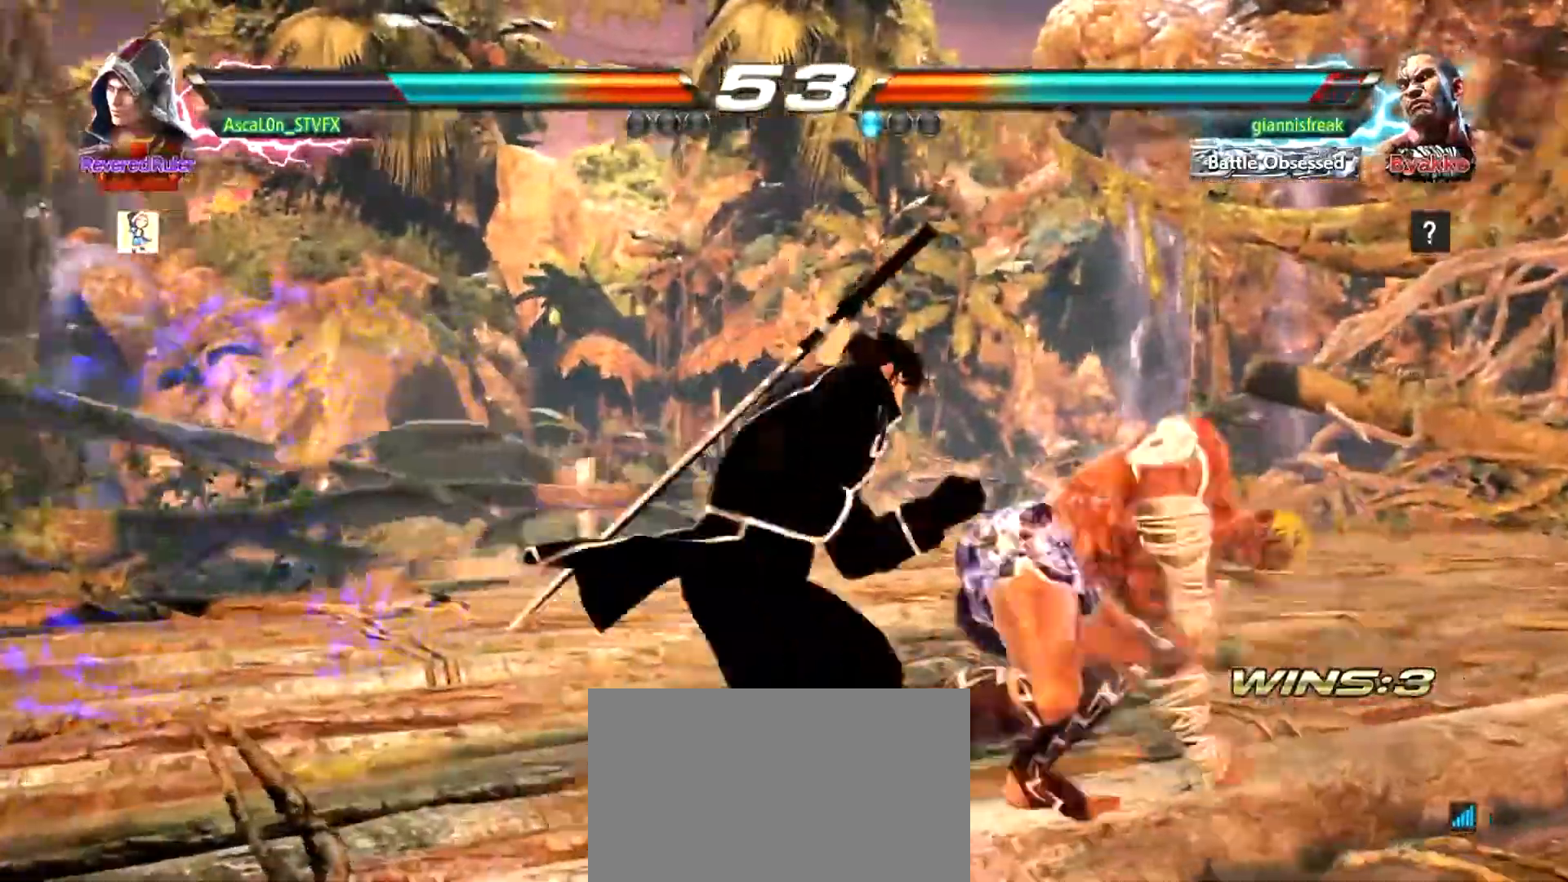
{"buttons": [], "left_stick": "left", "events": [[17, "TRIANGLE", "down"], [50, "TRIANGLE", "up"], [150, "TRIANGLE", "down"], [167, "left_stick", "center"], [200, "TRIANGLE", "up"], [501, "left_stick", "left"]]}
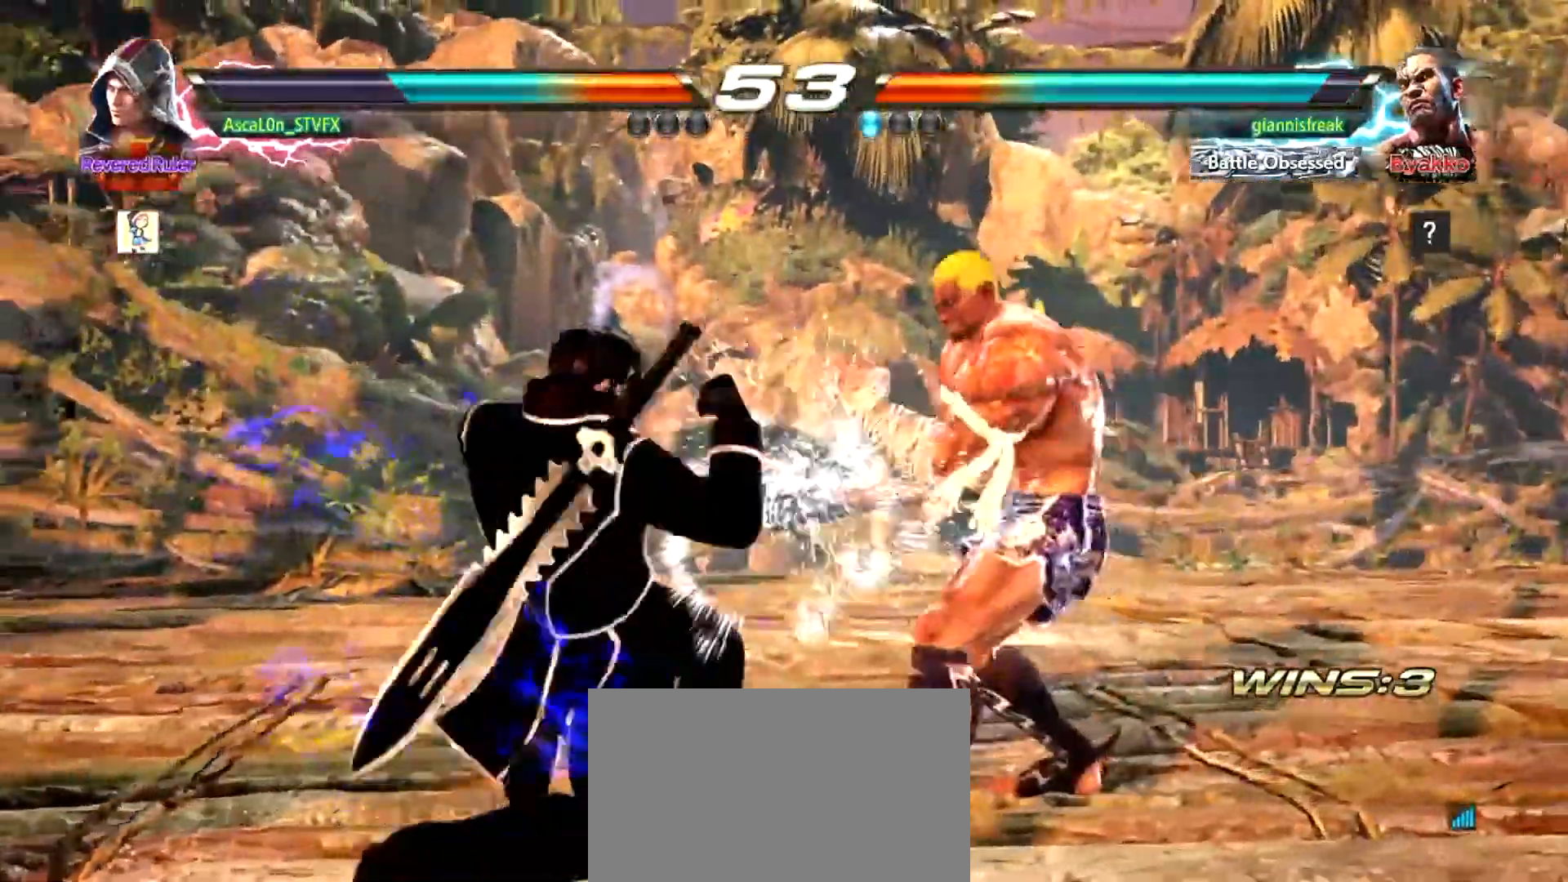
{"buttons": [], "left_stick": "left", "events": []}
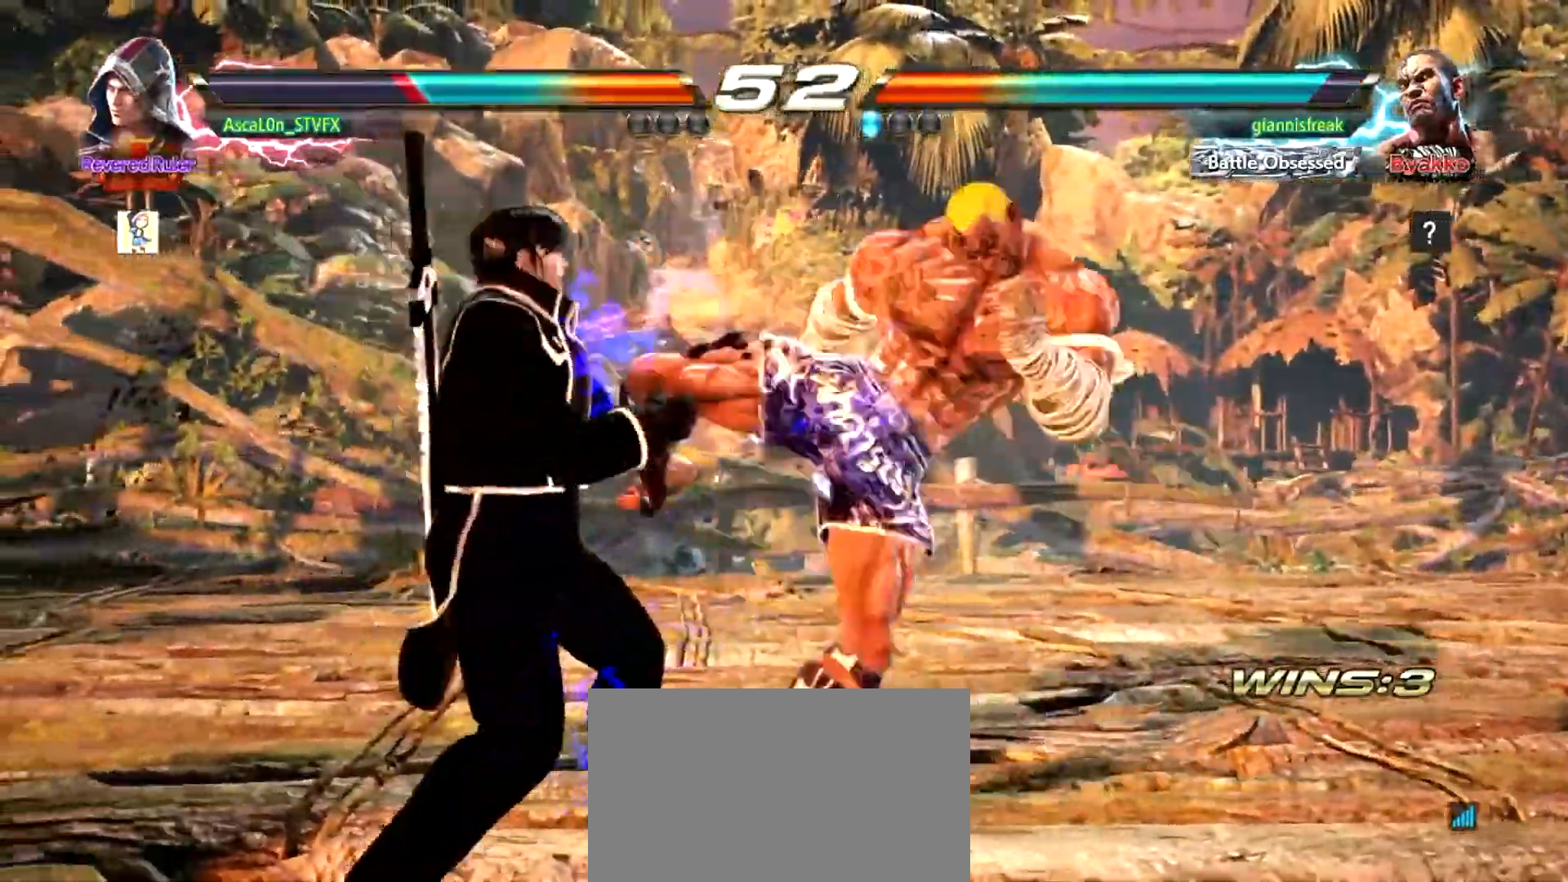
{"buttons": [], "left_stick": "left", "events": []}
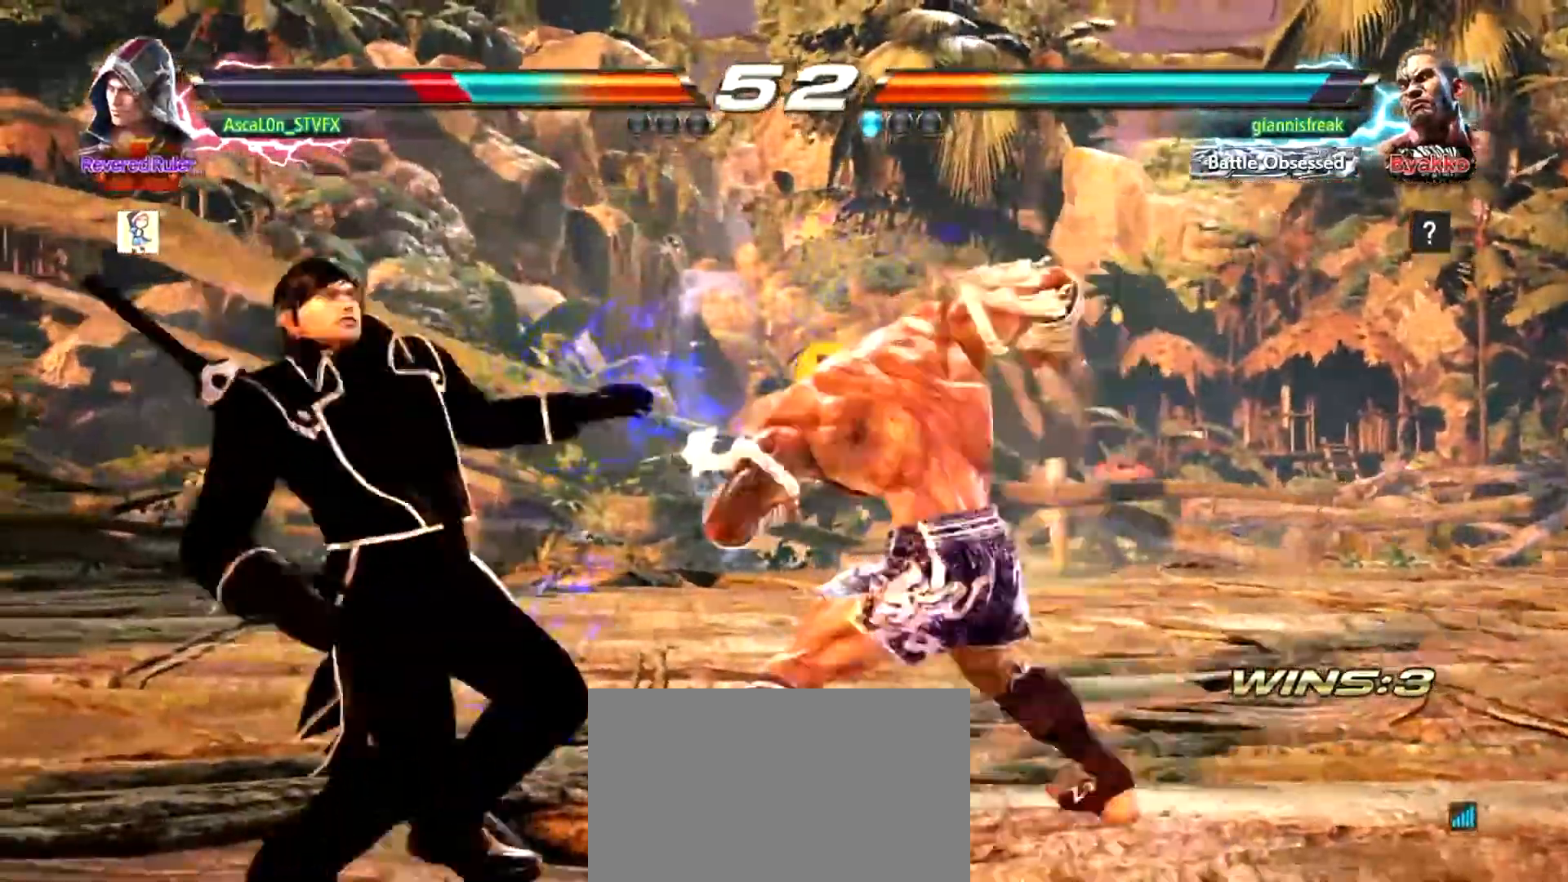
{"buttons": [], "left_stick": "down-left", "events": [[317, "left_stick", "down-left"]]}
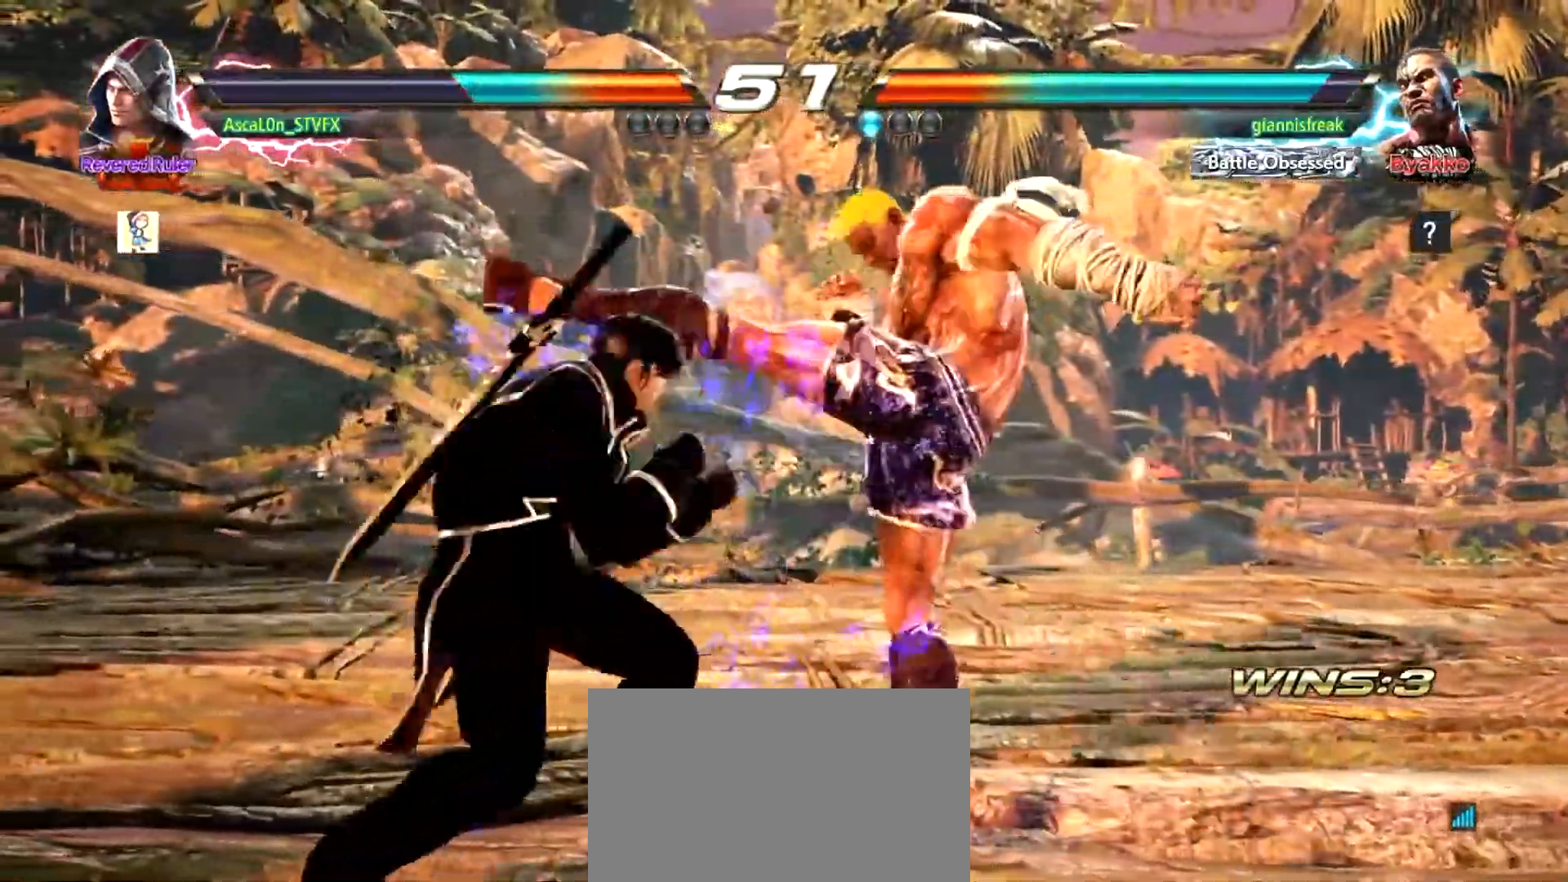
{"buttons": [], "left_stick": "center", "events": [[150, "left_stick", "center"], [334, "SQUARE", "down"], [351, "SQUARE", "up"]]}
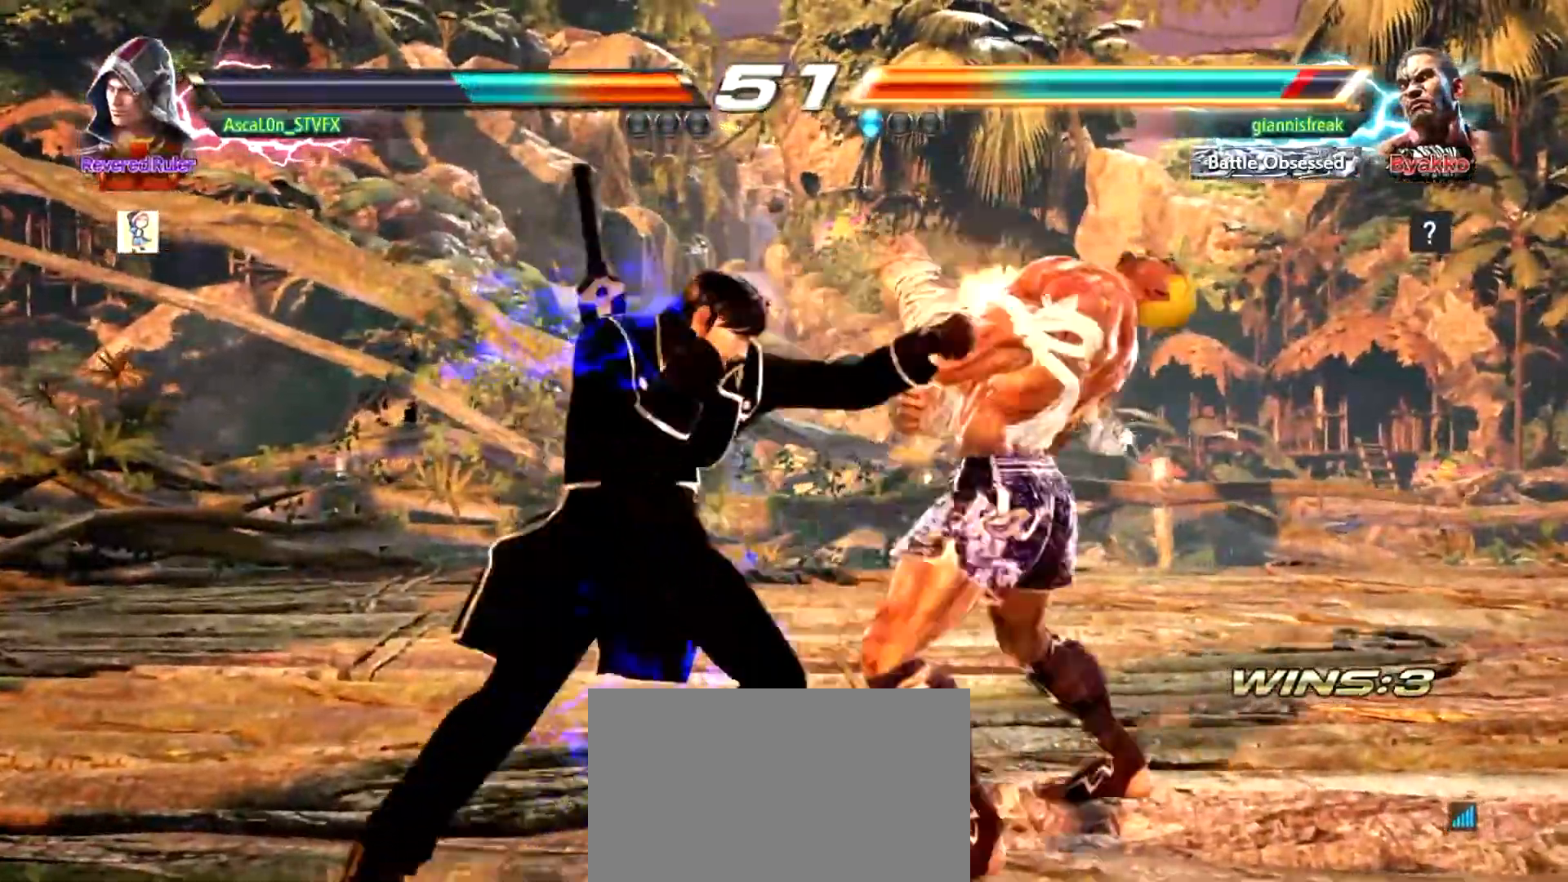
{"buttons": ["SQUARE"], "left_stick": "left", "events": [[133, "left_stick", "left"], [183, "SQUARE", "down"], [217, "SQUARE", "up"], [333, "SQUARE", "down"]]}
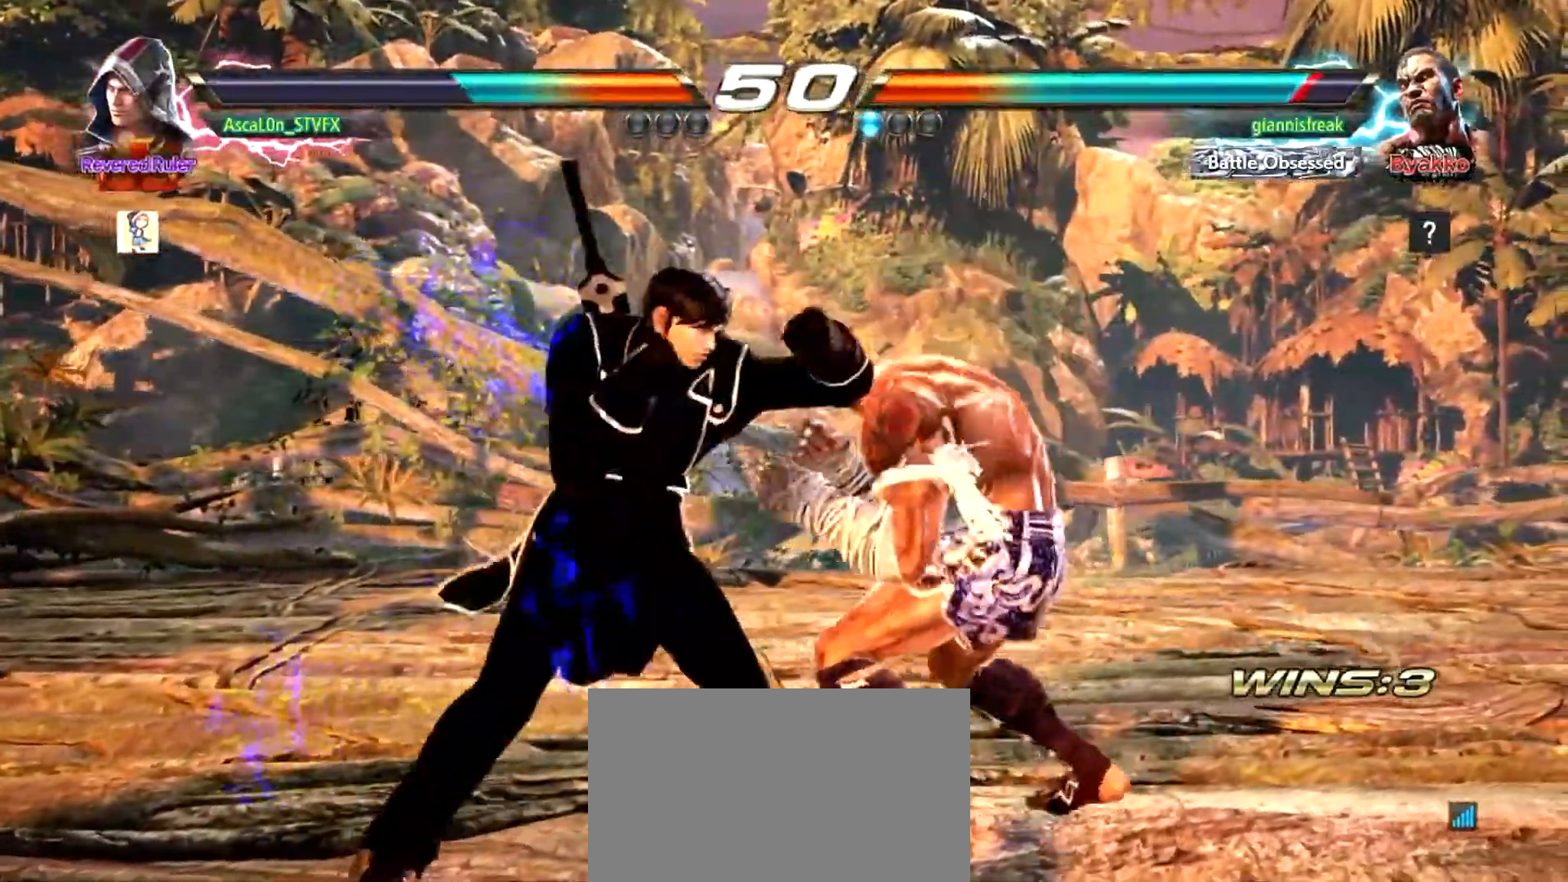
{"buttons": [], "left_stick": "center", "events": [[50, "SQUARE", "up"], [50, "left_stick", "center"], [150, "TRIANGLE", "down"], [200, "TRIANGLE", "up"], [267, "TRIANGLE", "down"], [351, "TRIANGLE", "up"]]}
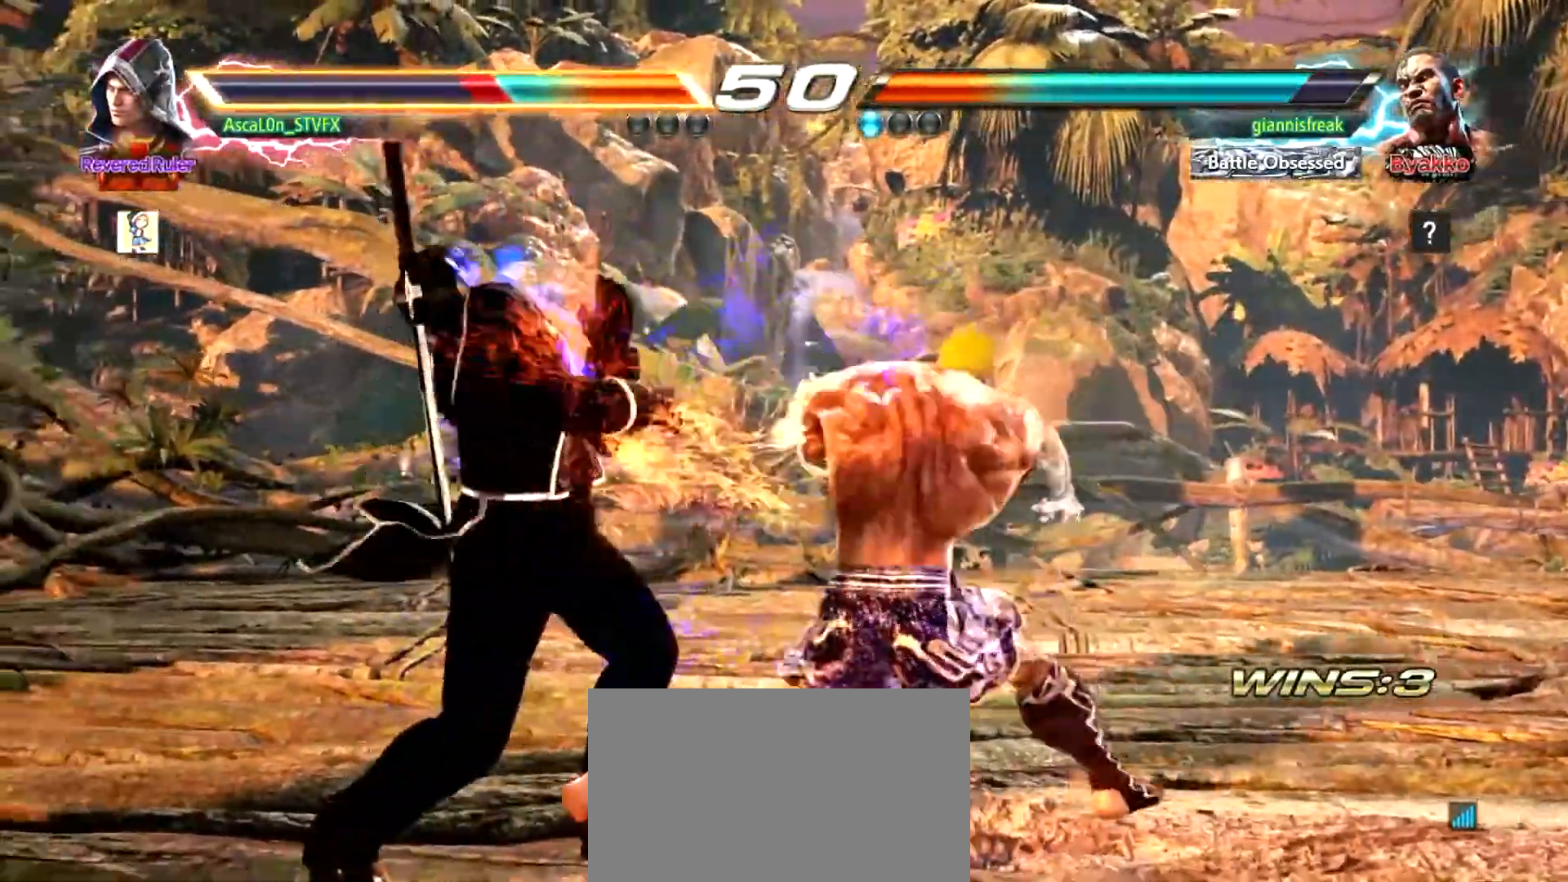
{"buttons": [], "left_stick": "left", "events": [[167, "left_stick", "left"]]}
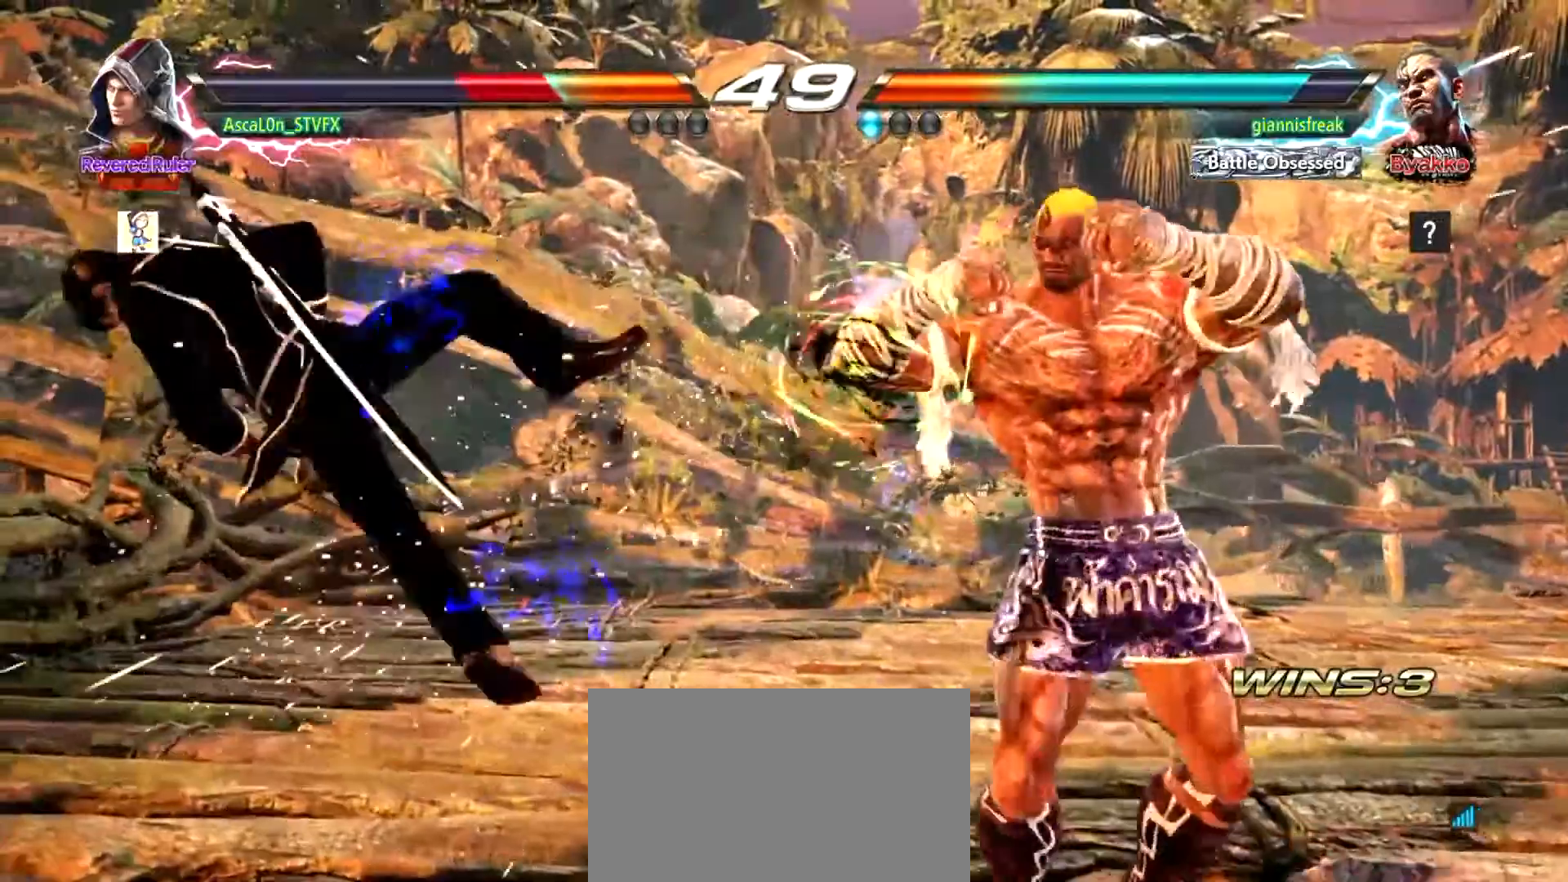
{"buttons": [], "left_stick": "left", "events": []}
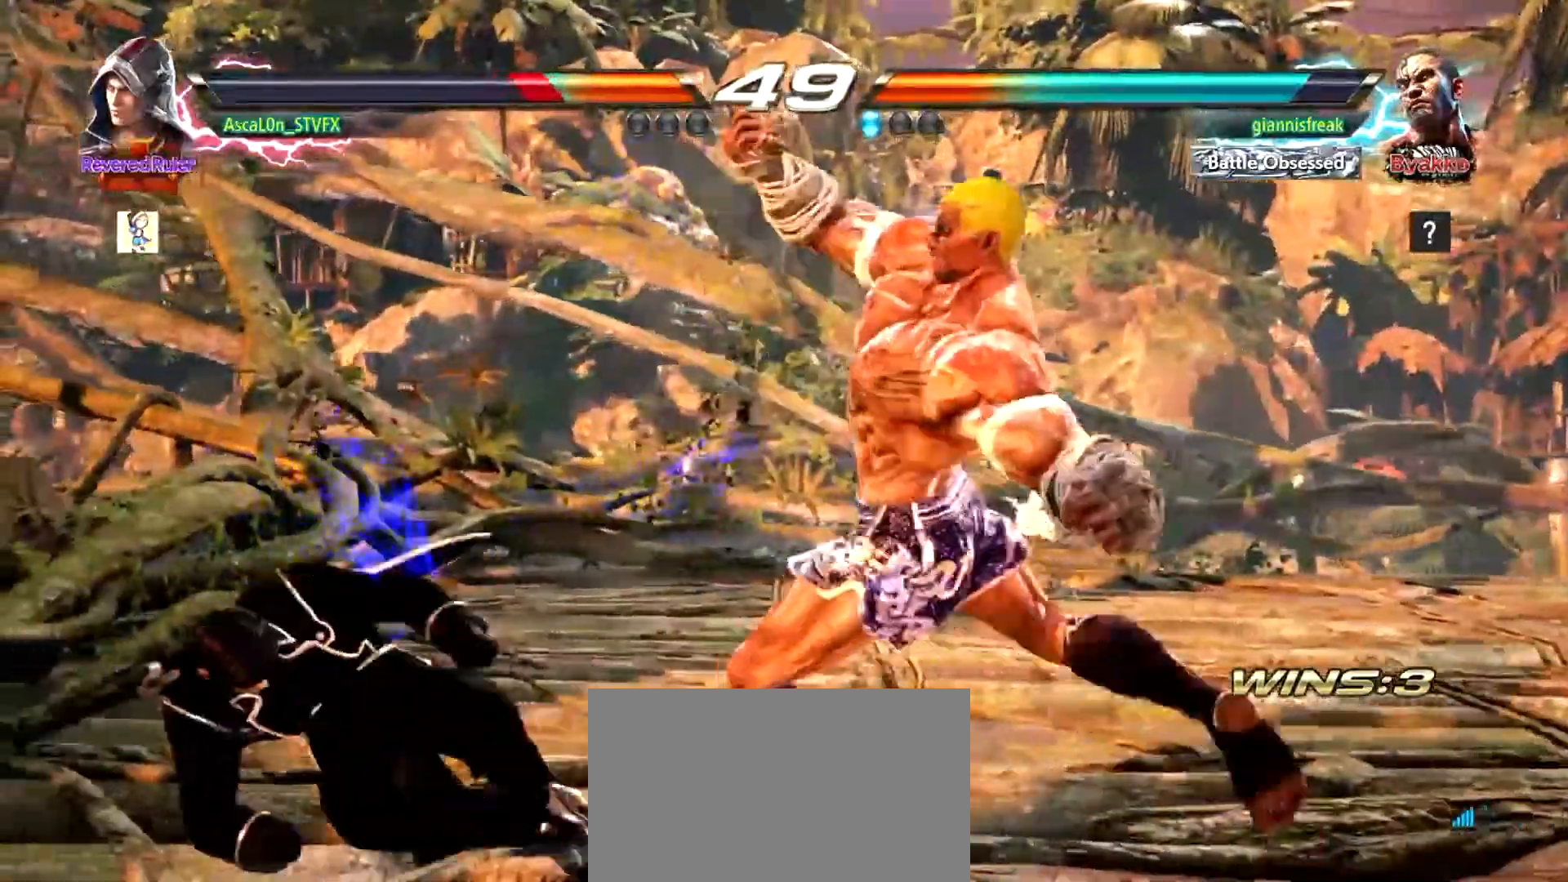
{"buttons": [], "left_stick": "center", "events": [[50, "left_stick", "center"], [117, "left_stick", "left"], [450, "left_stick", "center"]]}
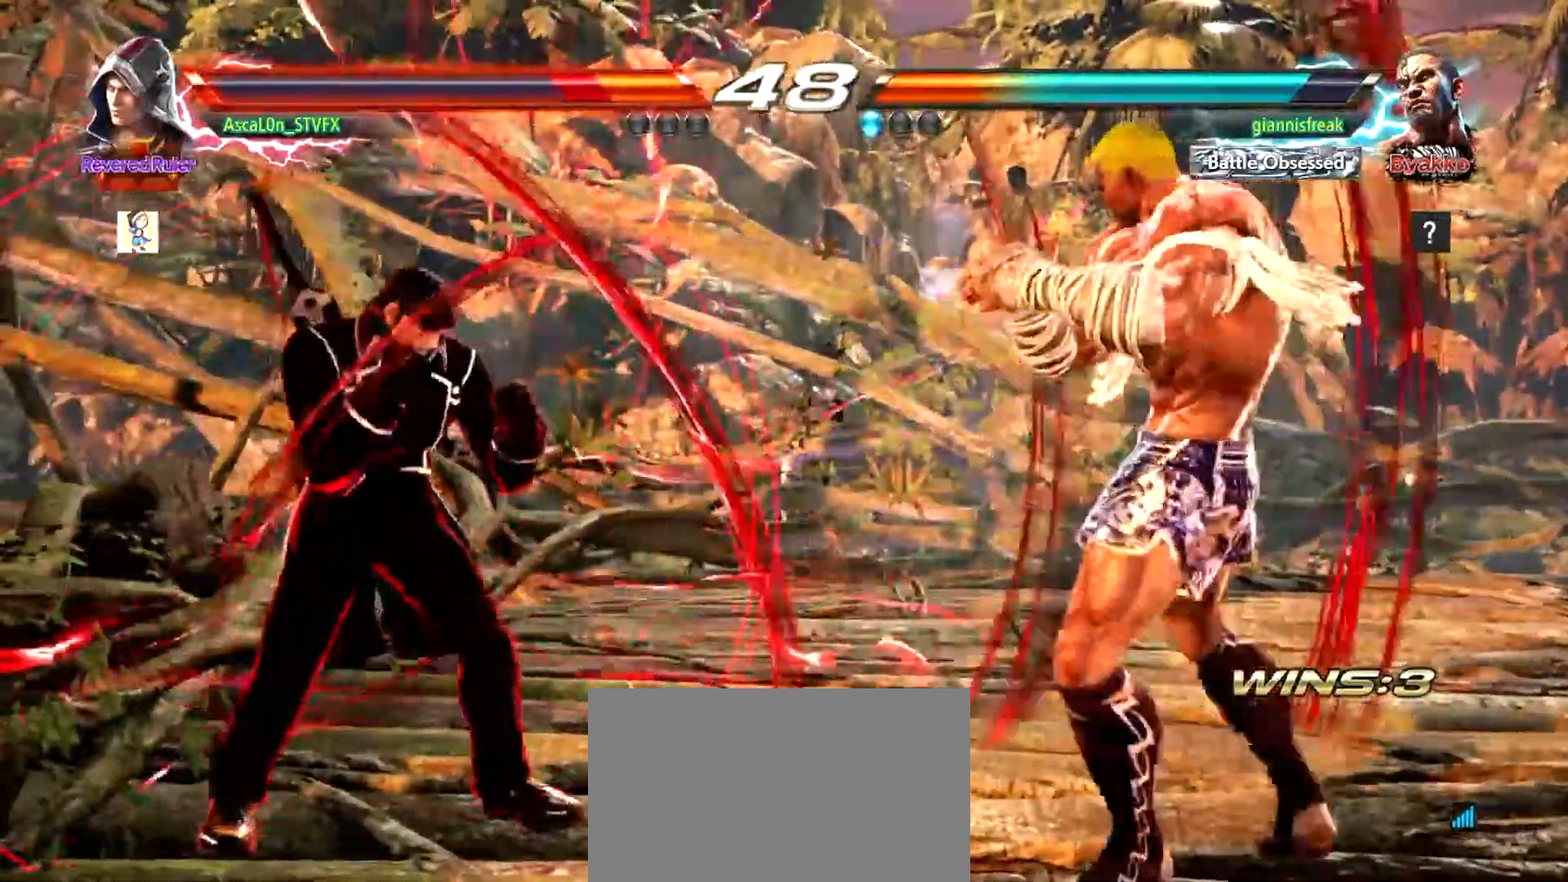
{"buttons": [], "left_stick": "center", "events": [[67, "left_stick", "right"], [167, "R2", "down"], [217, "TRIANGLE", "down"], [217, "left_stick", "up-right"], [284, "R2", "up"], [317, "TRIANGLE", "up"], [351, "left_stick", "center"]]}
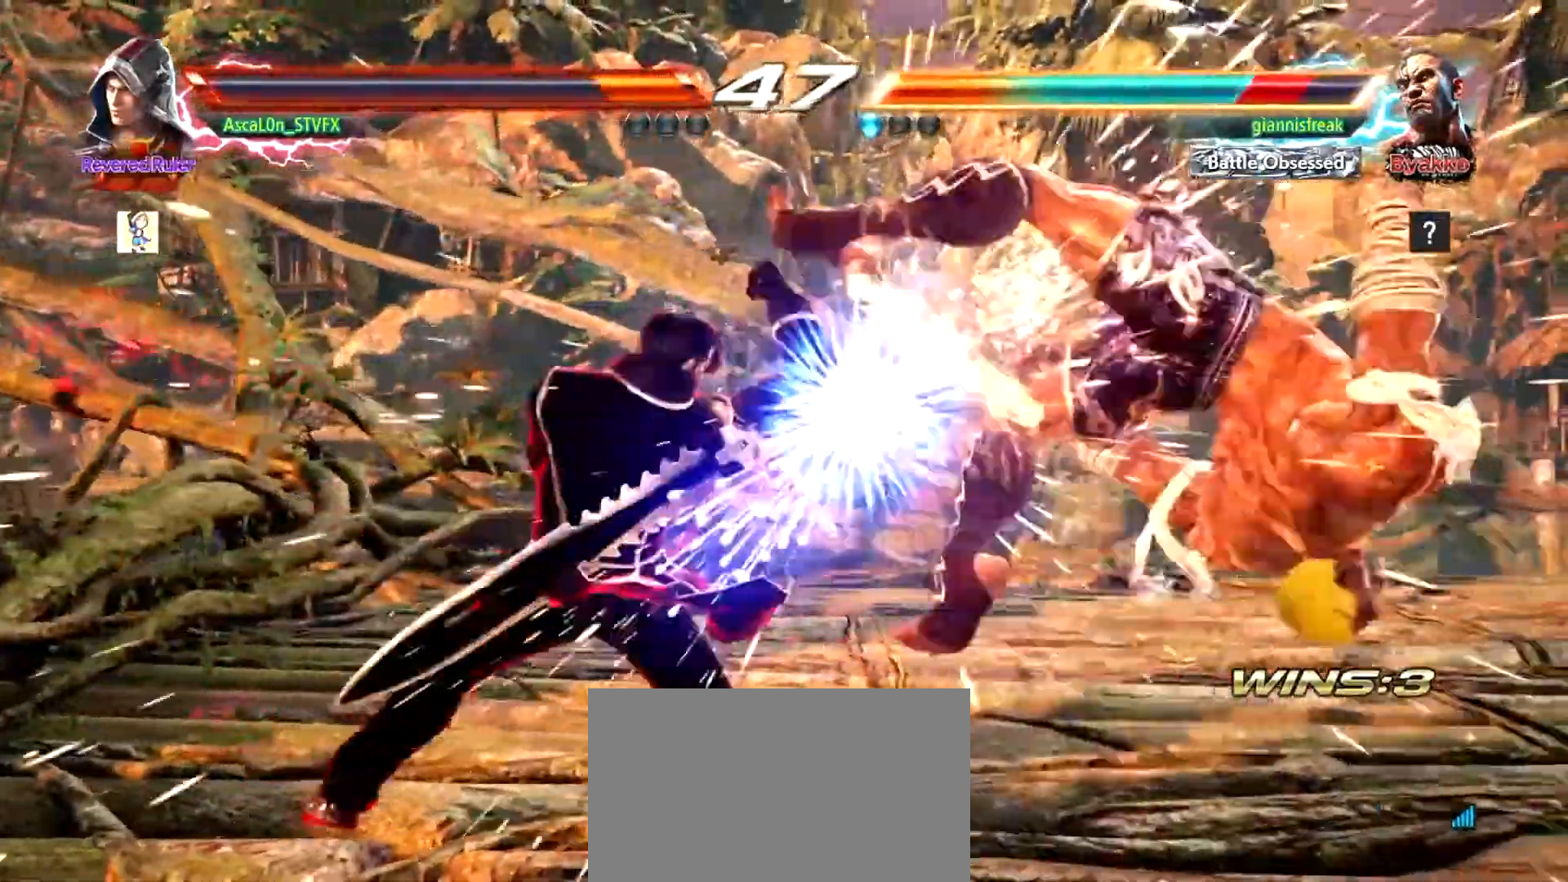
{"buttons": [], "left_stick": "right", "events": [[384, "left_stick", "right"]]}
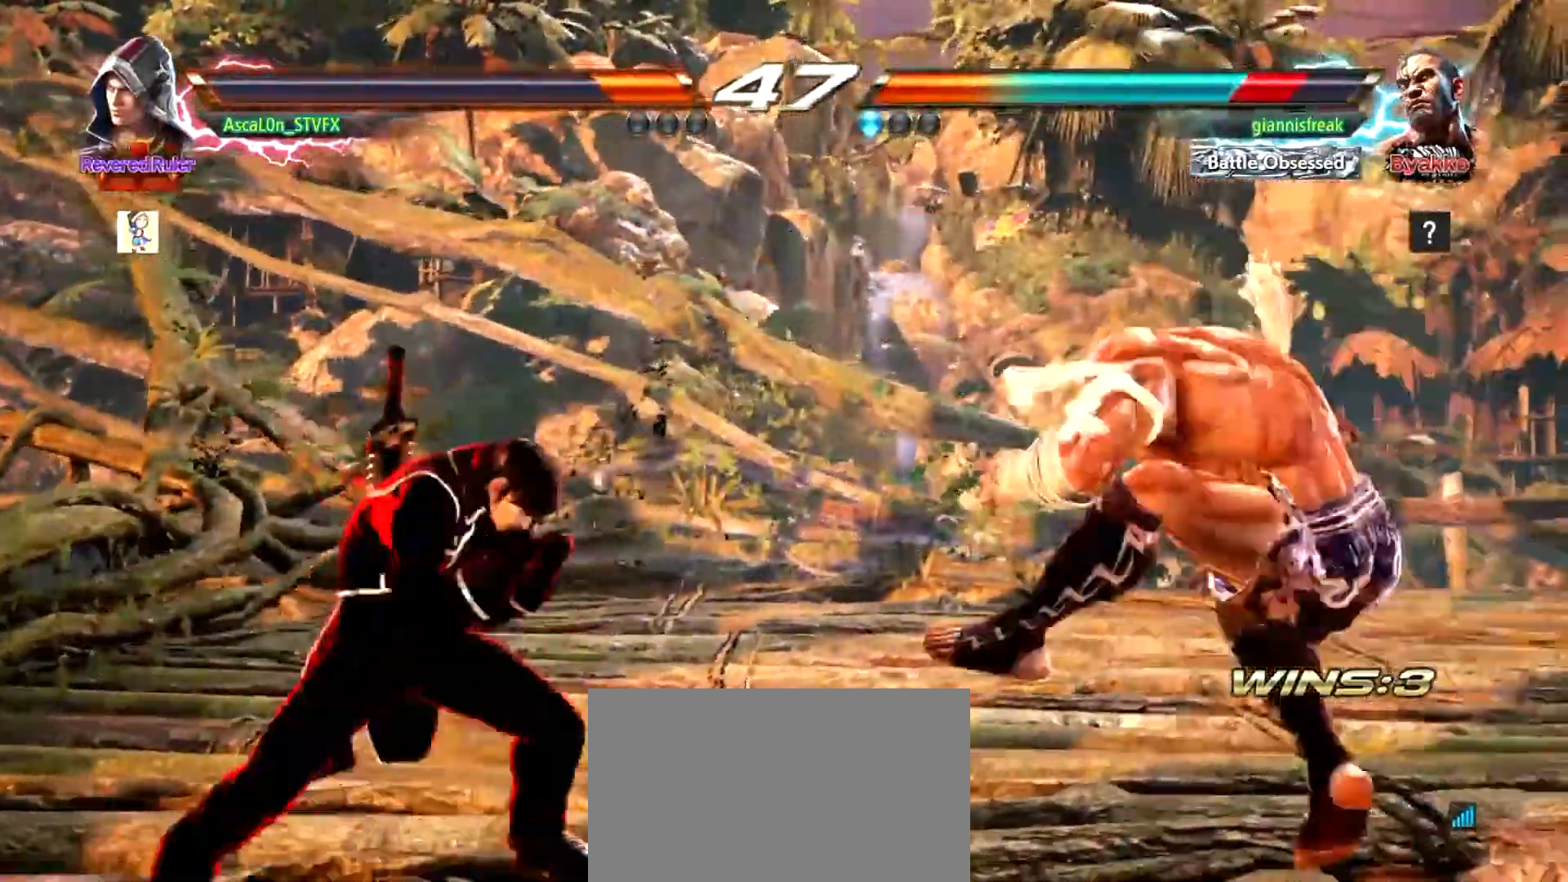
{"buttons": ["SQUARE"], "left_stick": "right", "events": [[34, "CROSS", "down"], [501, "CROSS", "up"], [501, "SQUARE", "down"]]}
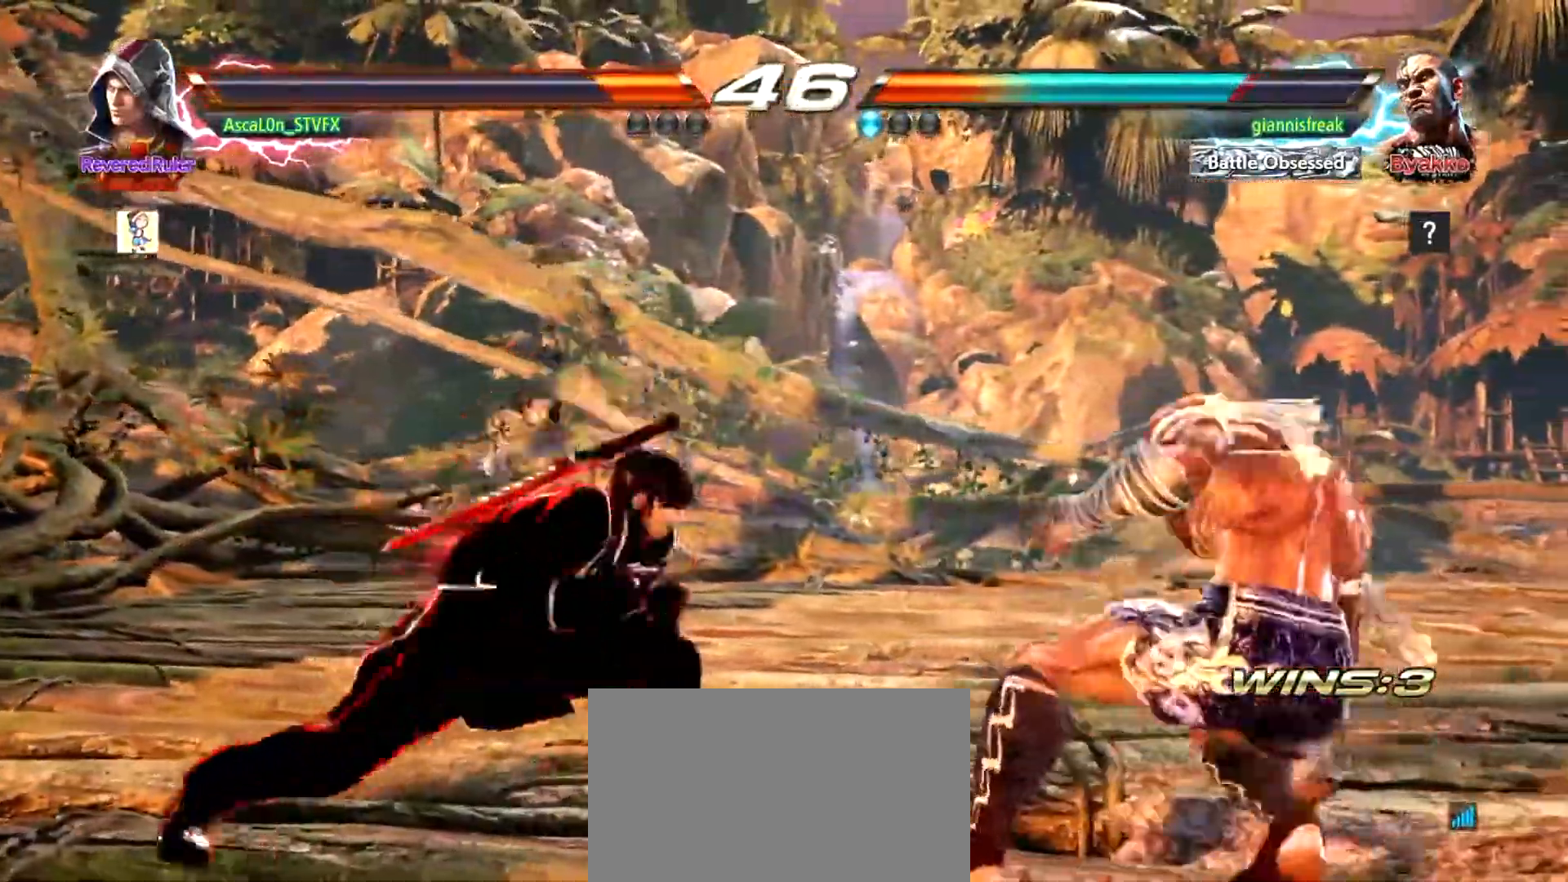
{"buttons": [], "left_stick": "center", "events": [[17, "left_stick", "center"], [83, "SQUARE", "up"]]}
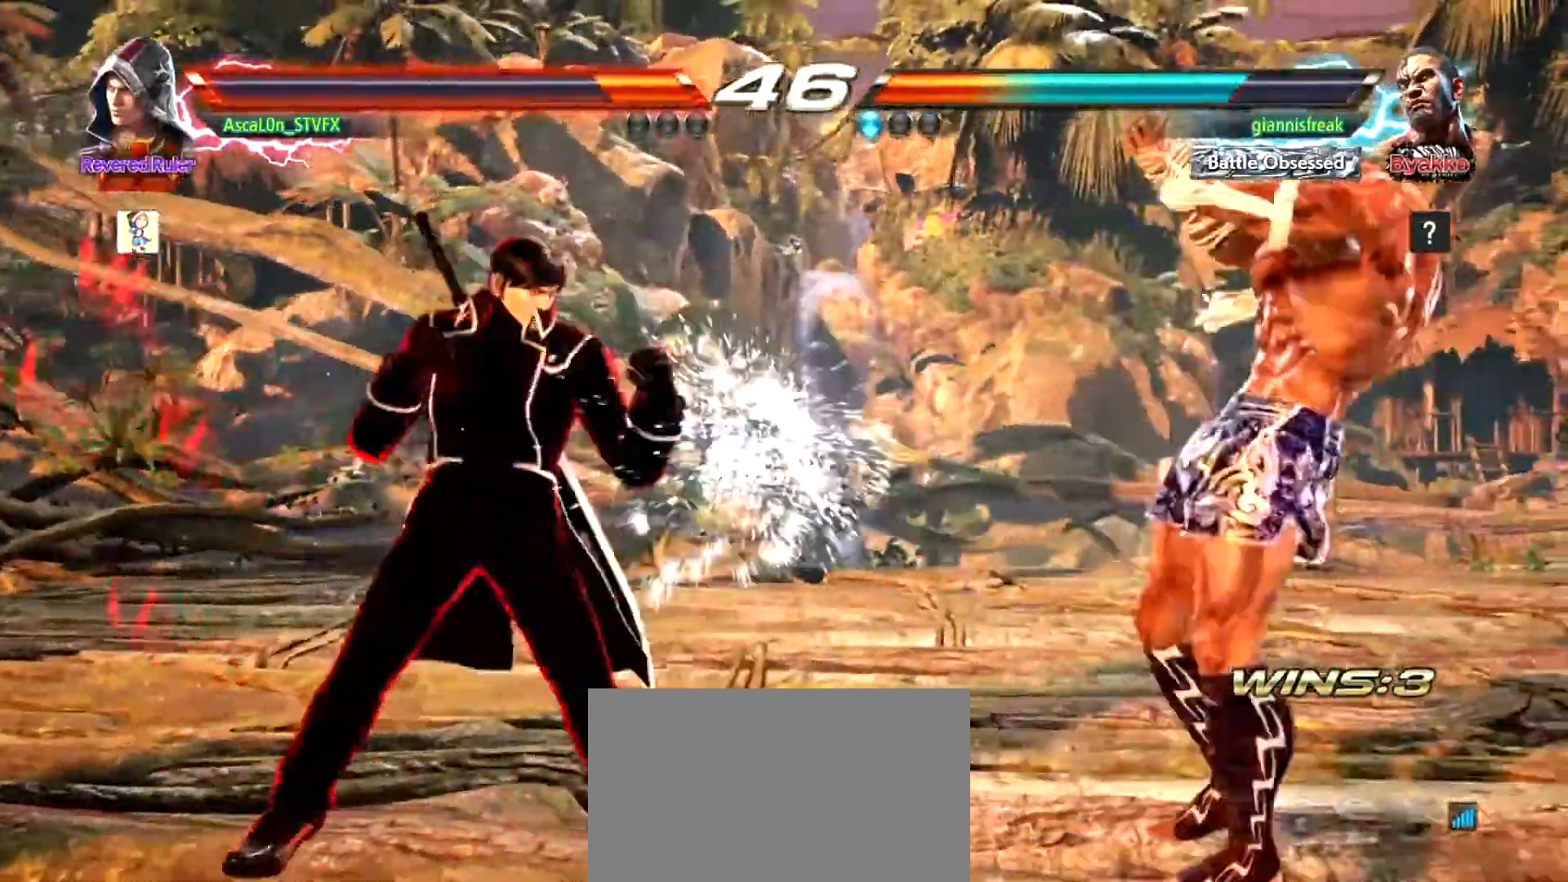
{"buttons": ["SQUARE"], "left_stick": "left", "events": [[101, "left_stick", "left"], [284, "SQUARE", "down"], [317, "SQUARE", "up"], [351, "SQUARE", "down"]]}
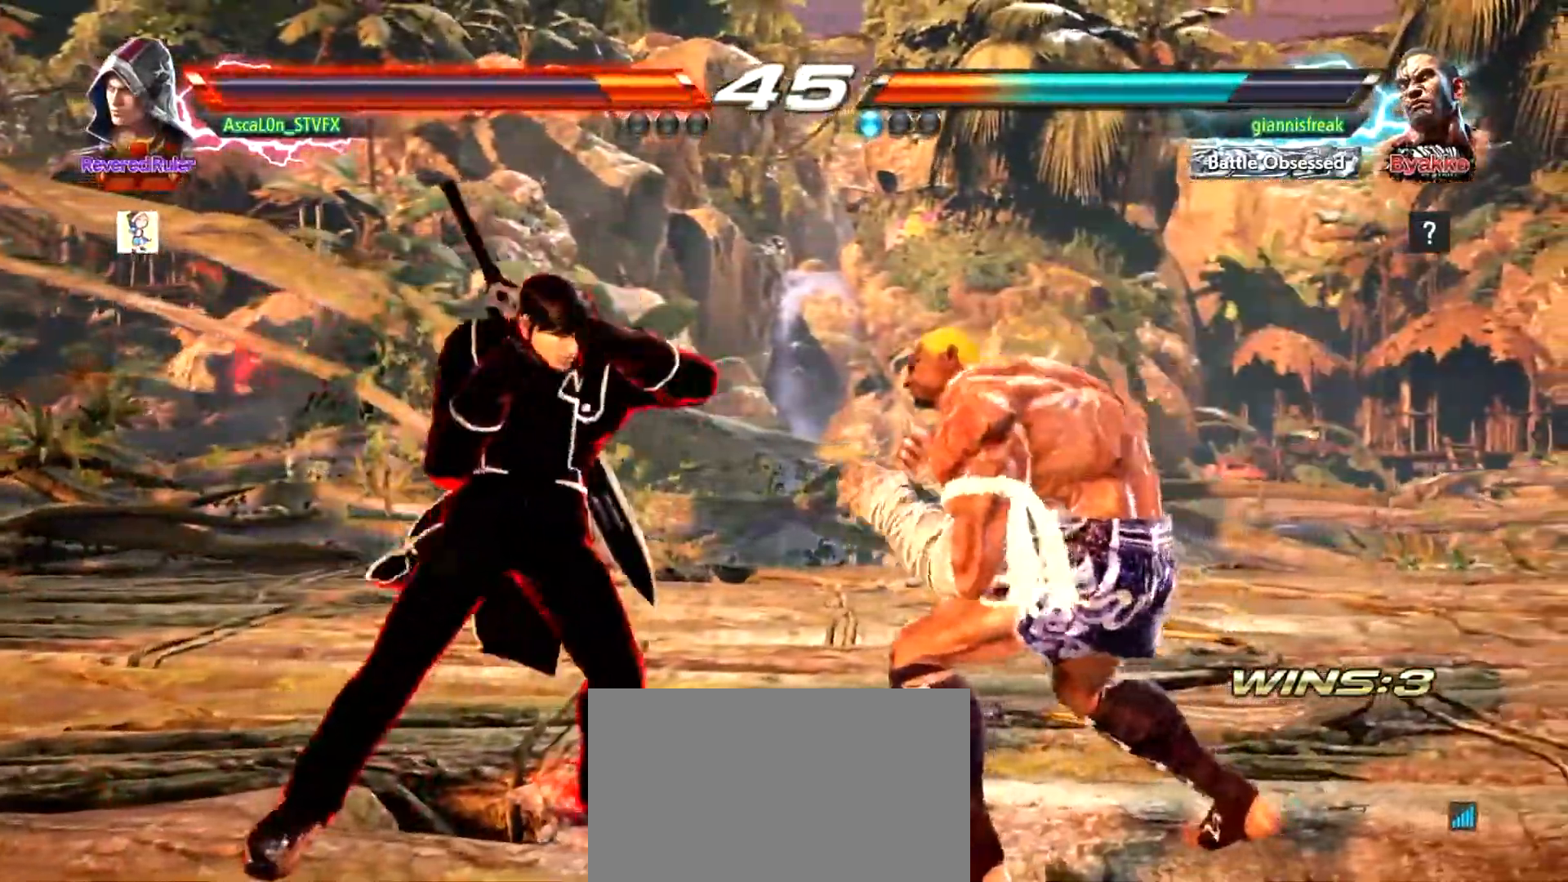
{"buttons": [], "left_stick": "center", "events": [[117, "SQUARE", "up"], [200, "TRIANGLE", "down"], [300, "TRIANGLE", "up"], [334, "TRIANGLE", "down"], [350, "TRIANGLE", "up"], [384, "left_stick", "center"]]}
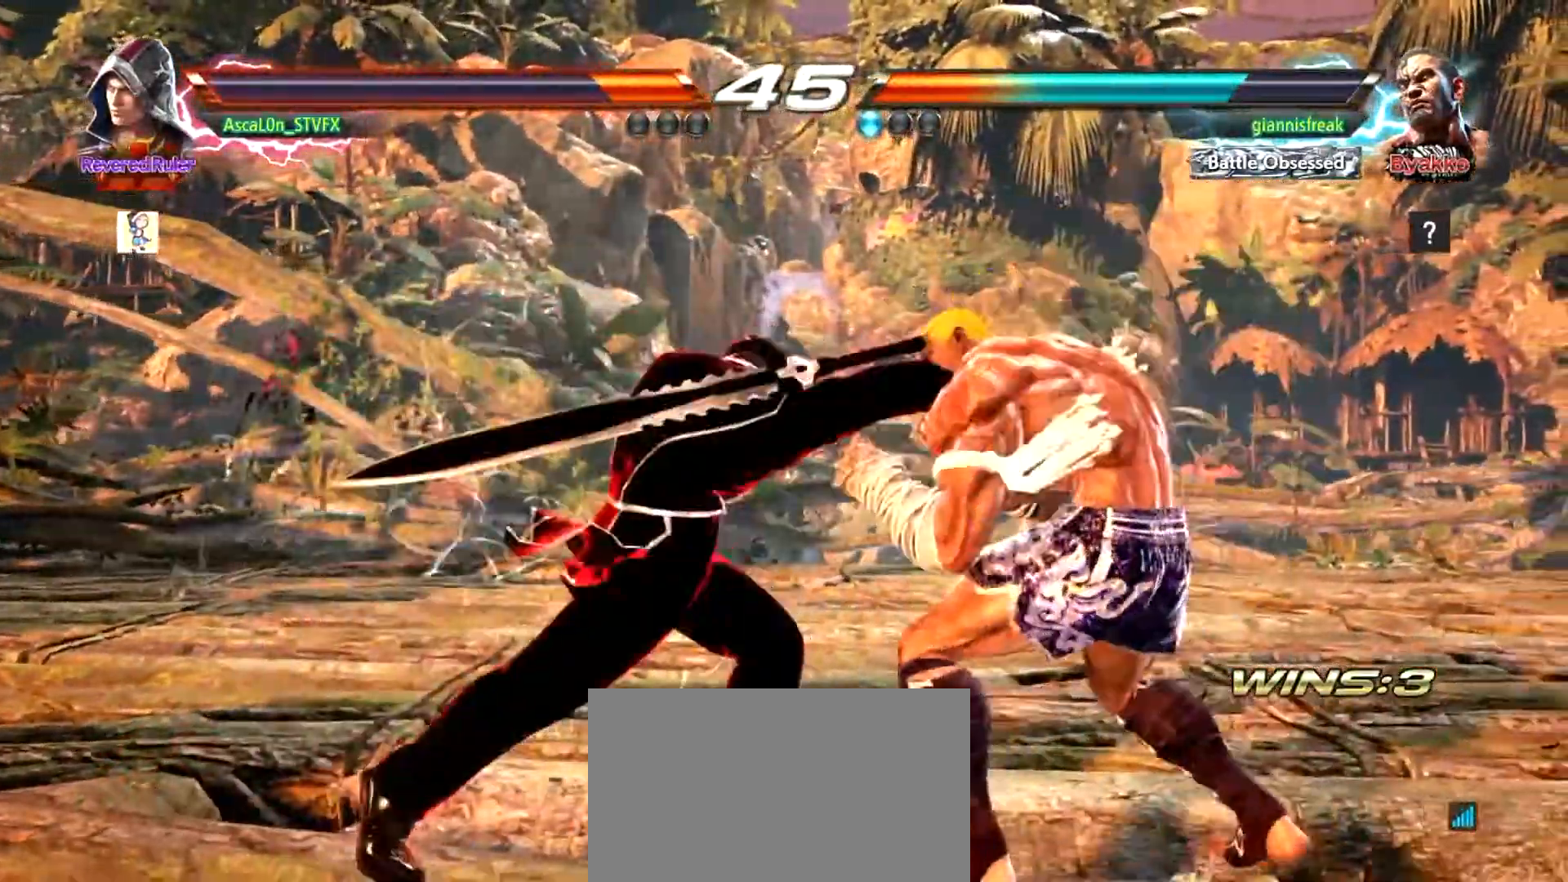
{"buttons": [], "left_stick": "left", "events": [[368, "left_stick", "left"]]}
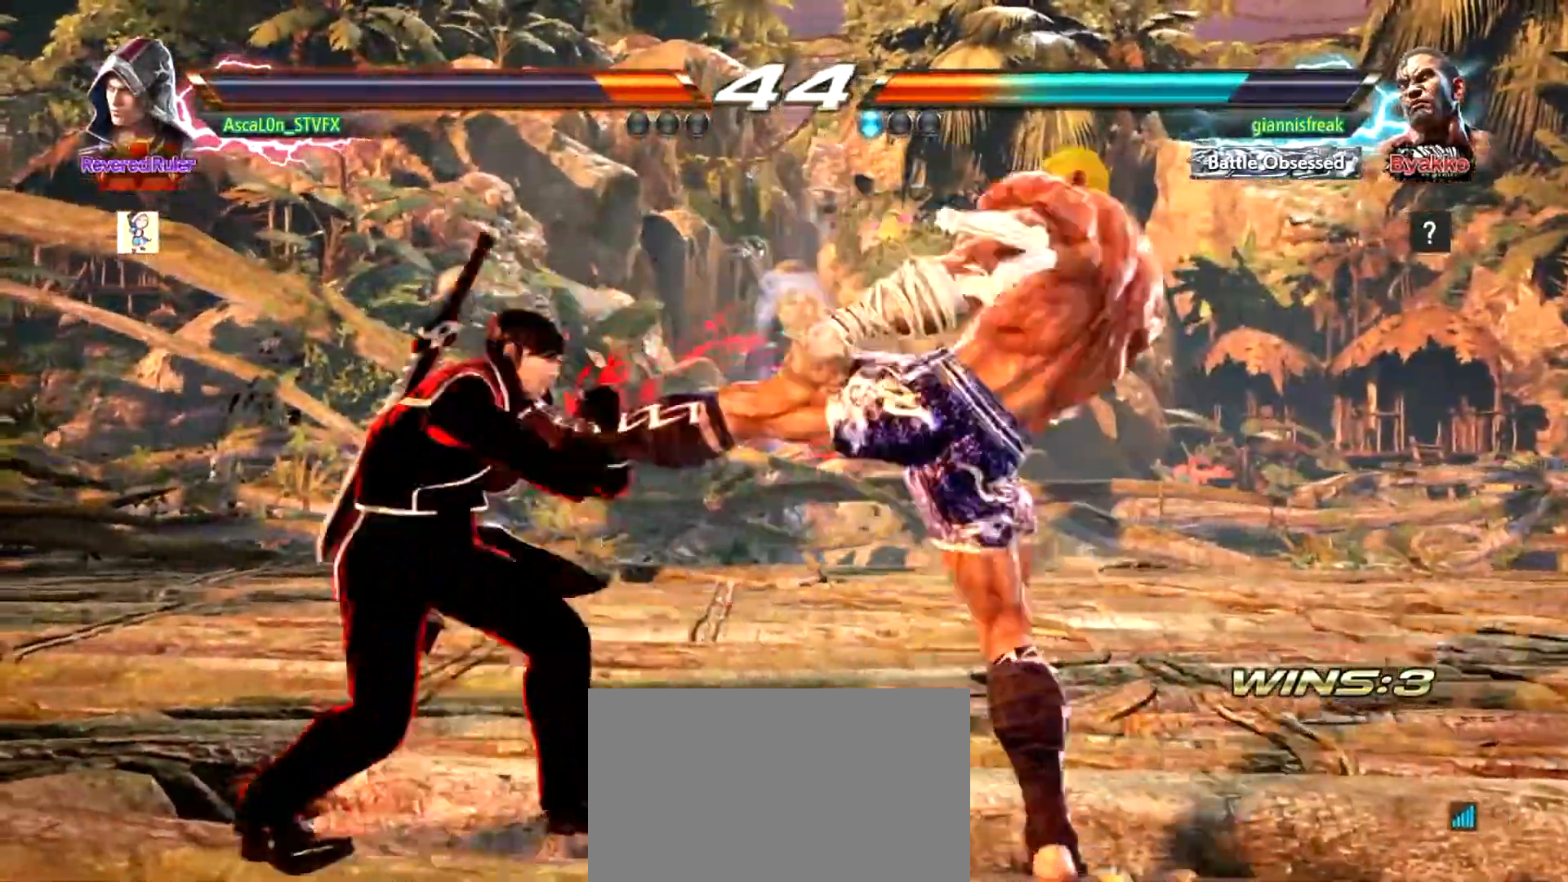
{"buttons": [], "left_stick": "left", "events": []}